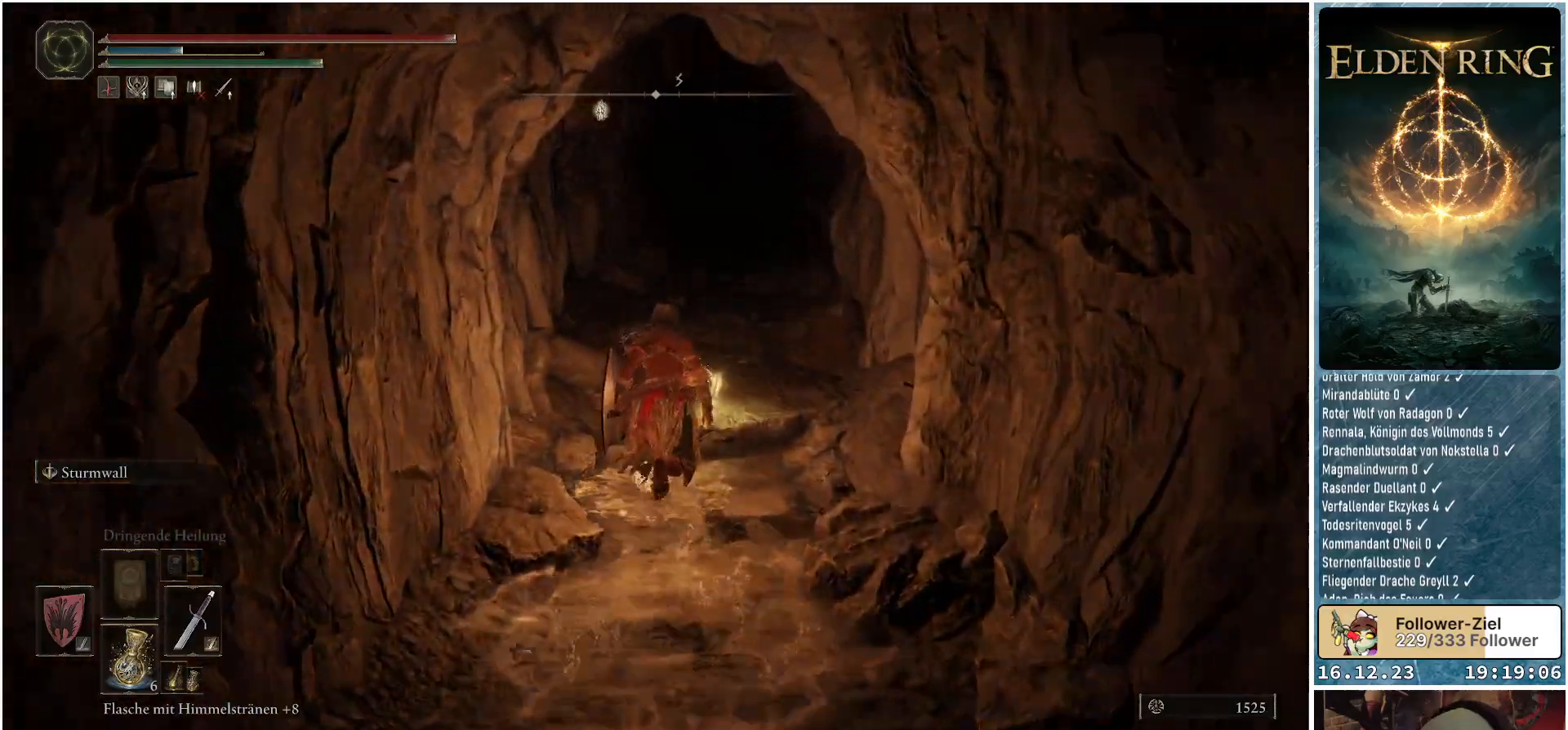
Gameplay with a controller (Xbox layout); each line is a JSON object with the inputs held at the frame after it. "events" lists button and stick changes between this image and that frame as [ms after this image, input, new state], when the widget could be followed in between.
{"buttons": ["B"], "left_stick": "up", "right_stick": "center", "events": []}
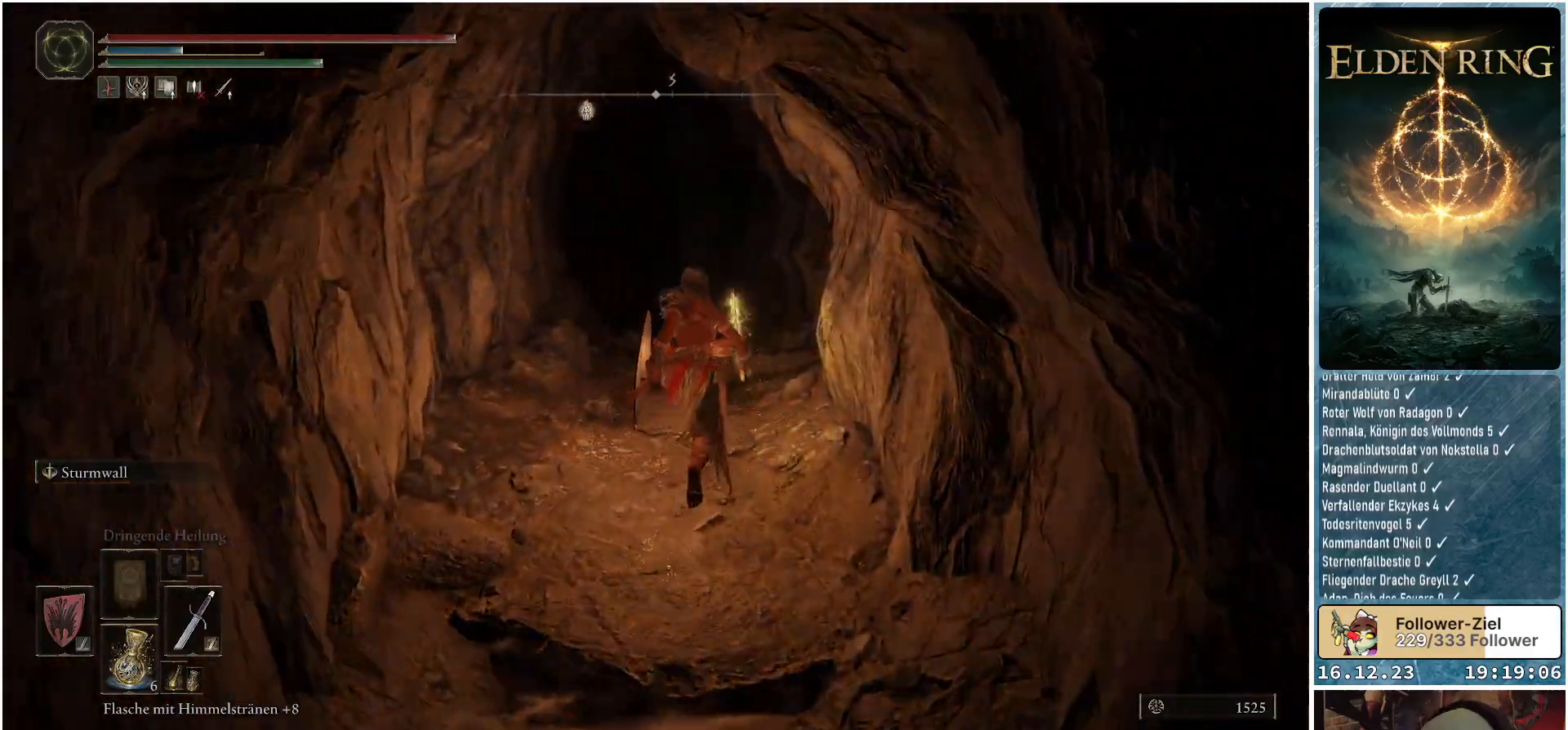
{"buttons": ["B"], "left_stick": "up", "right_stick": "center", "events": []}
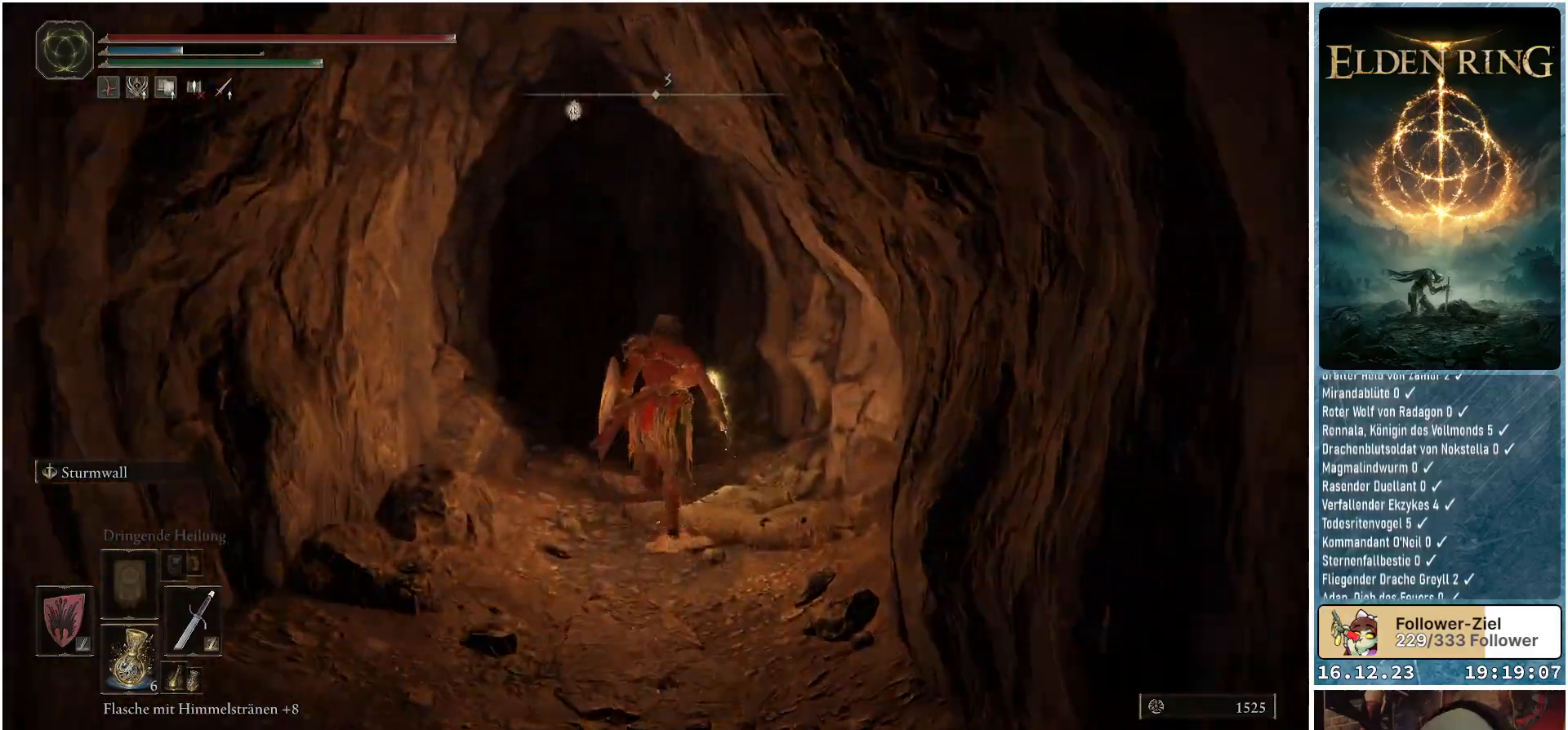
{"buttons": ["B"], "left_stick": "up", "right_stick": "center", "events": []}
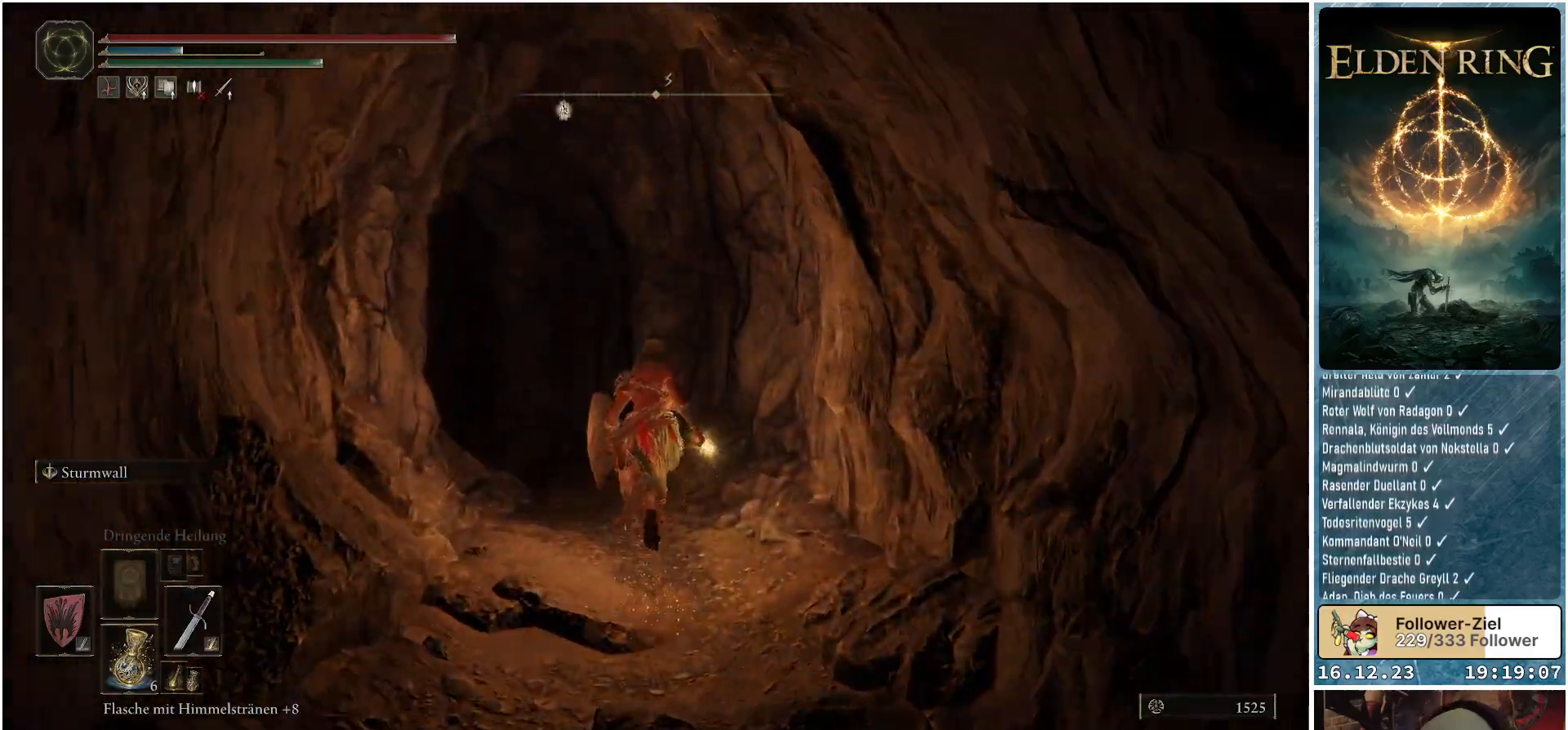
{"buttons": ["B"], "left_stick": "up-left", "right_stick": "center", "events": [[500, "left_stick", "up-left"]]}
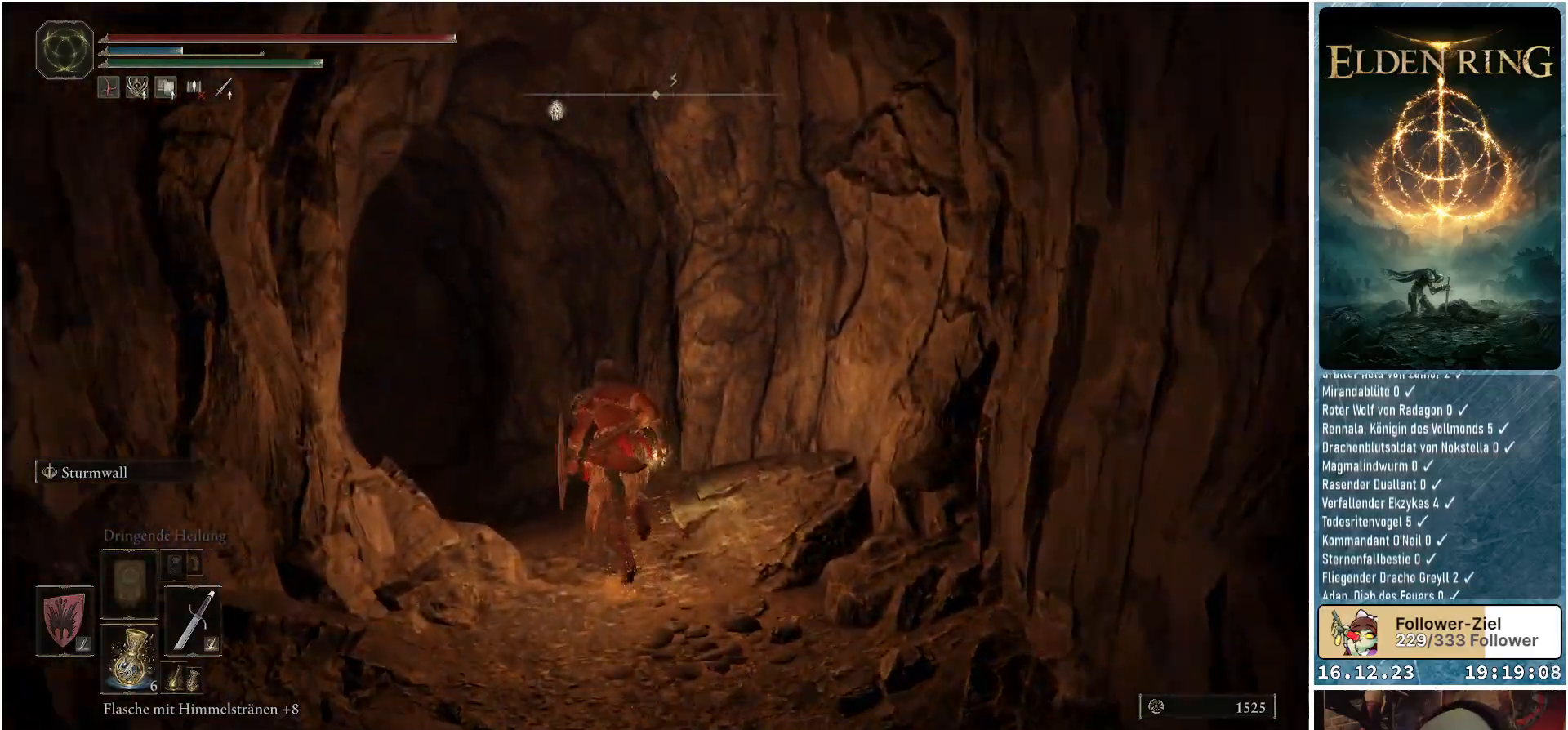
{"buttons": ["B"], "left_stick": "up-left", "right_stick": "center", "events": []}
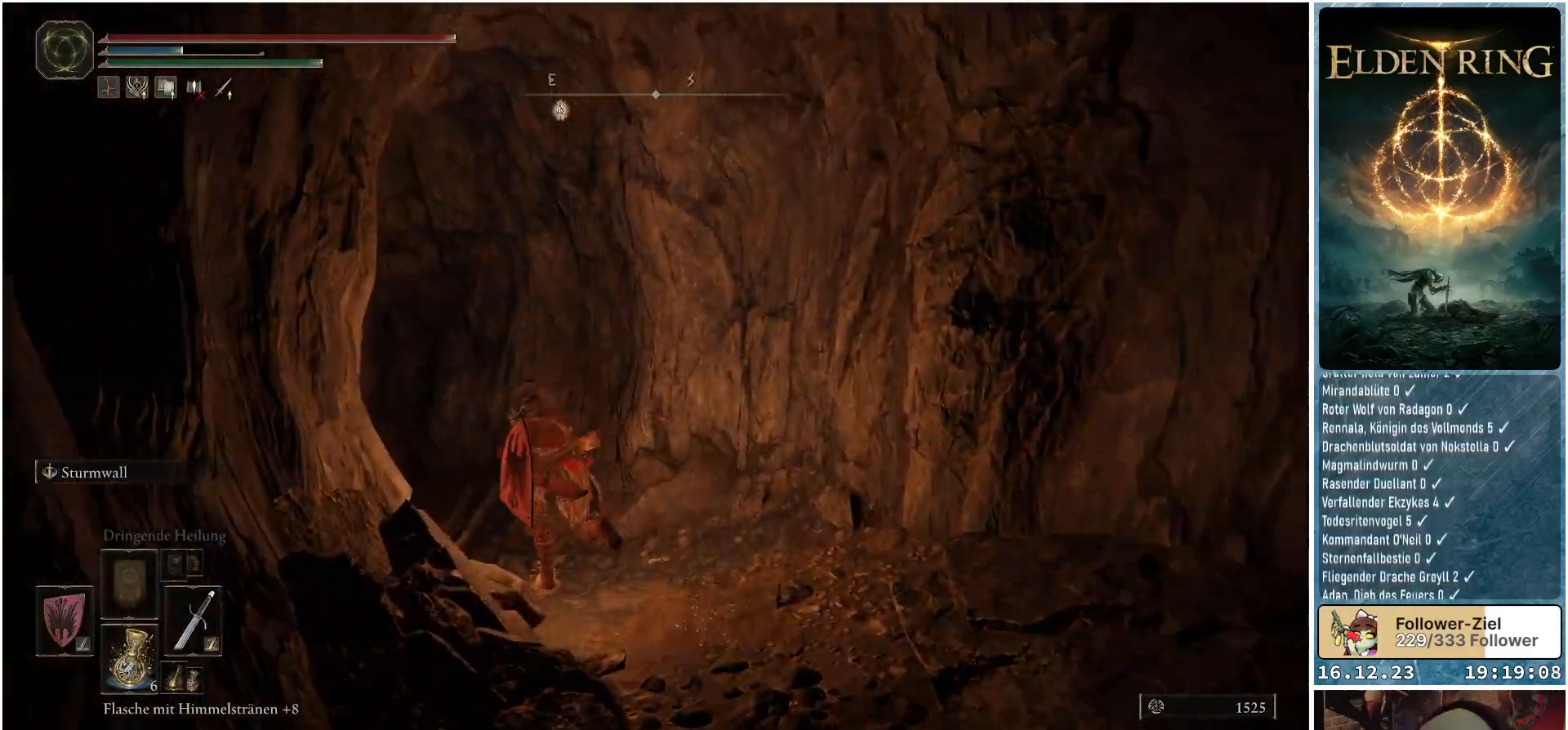
{"buttons": ["B"], "left_stick": "up-left", "right_stick": "center", "events": []}
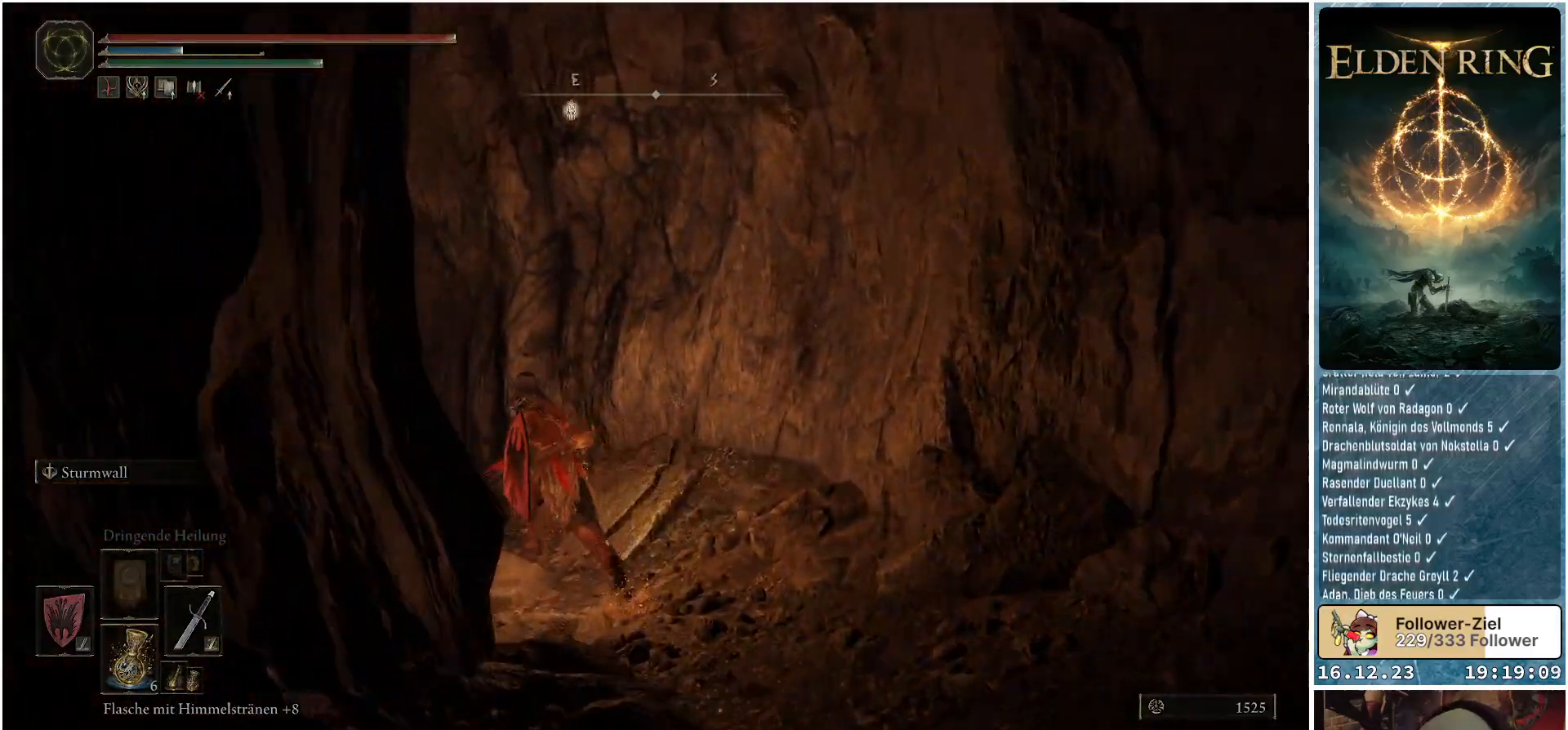
{"buttons": ["B"], "left_stick": "up-left", "right_stick": "center", "events": []}
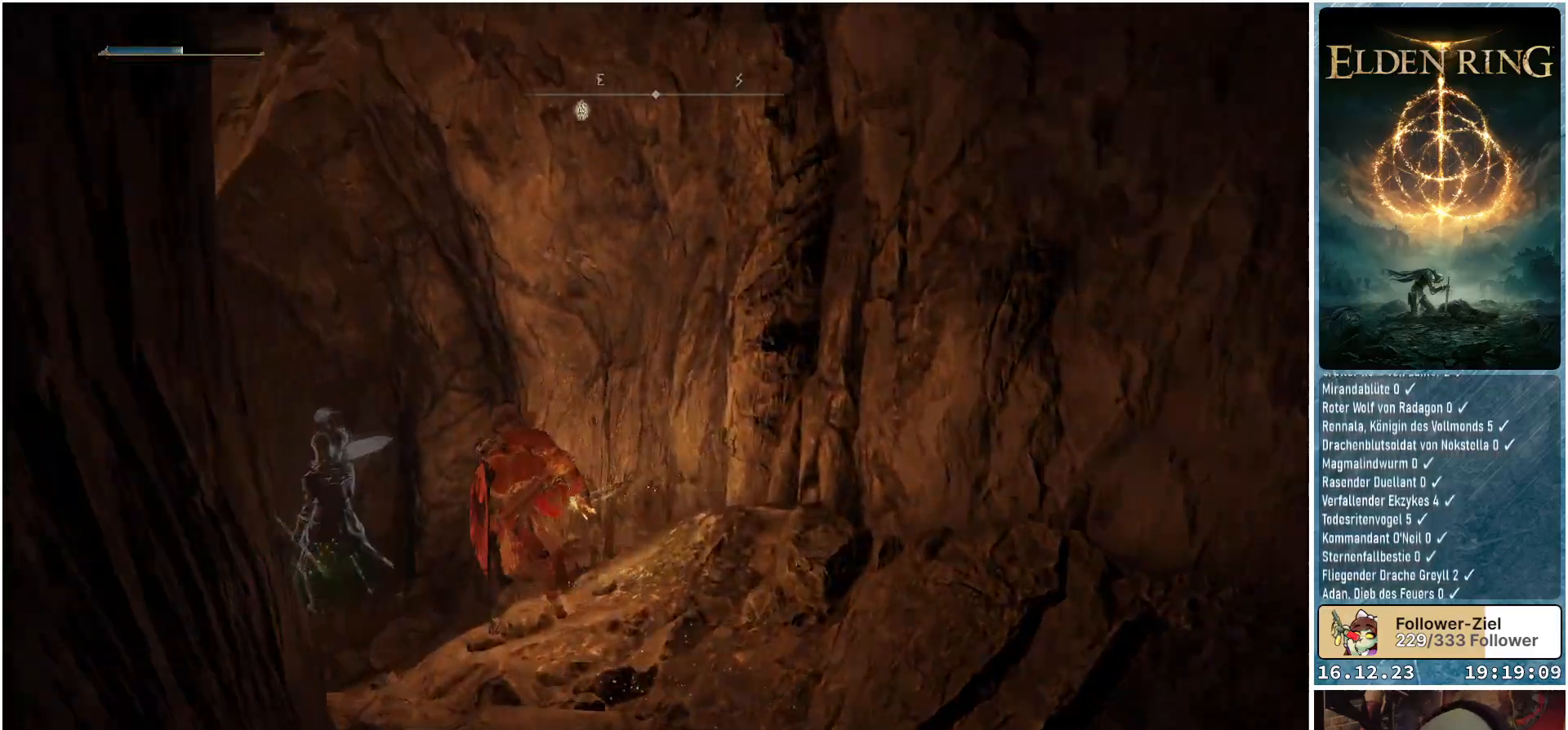
{"buttons": ["B"], "left_stick": "up-left", "right_stick": "center", "events": []}
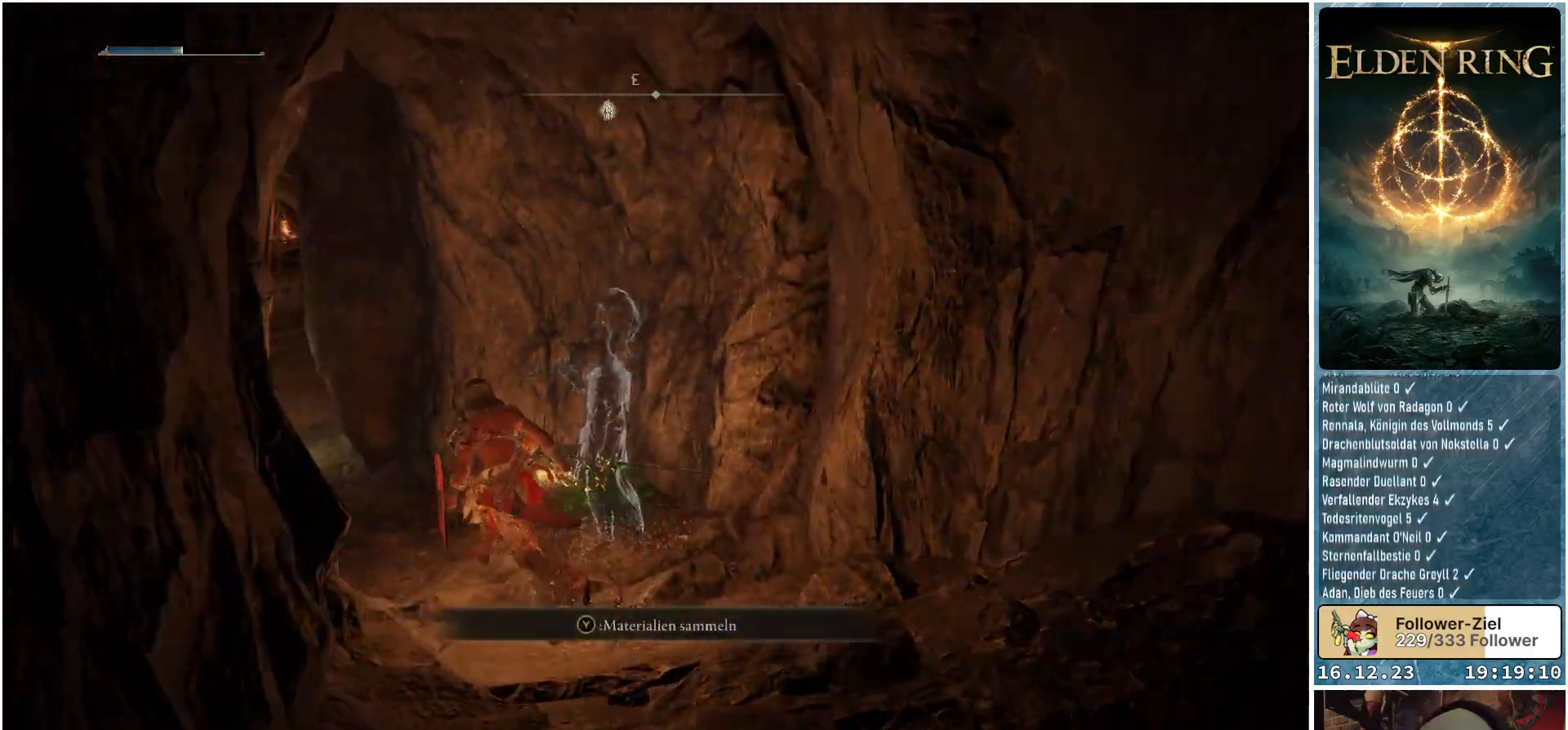
{"buttons": ["B"], "left_stick": "up-left", "right_stick": "center", "events": [[300, "Y", "down"], [450, "Y", "up"]]}
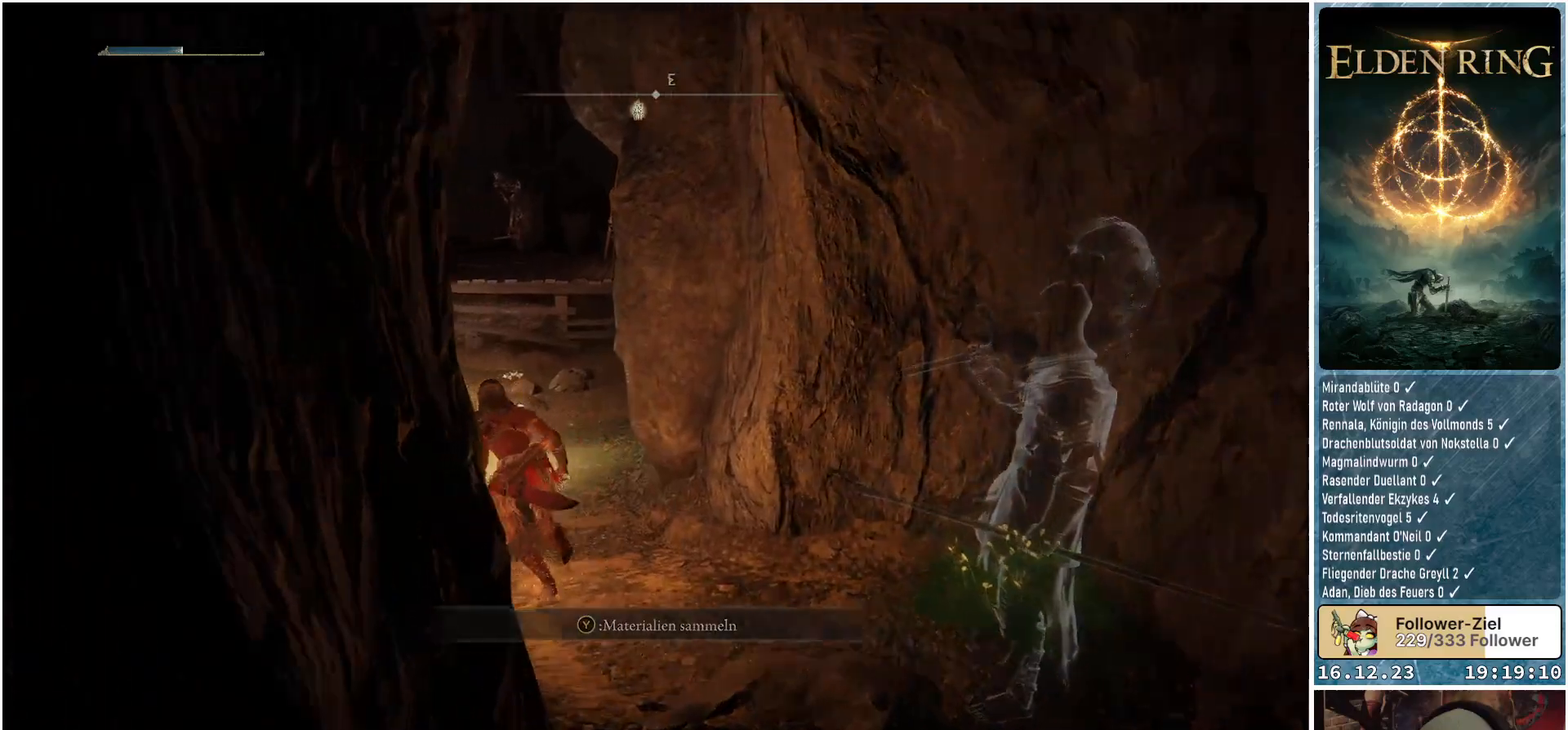
{"buttons": ["B"], "left_stick": "up", "right_stick": "center", "events": [[83, "left_stick", "up"]]}
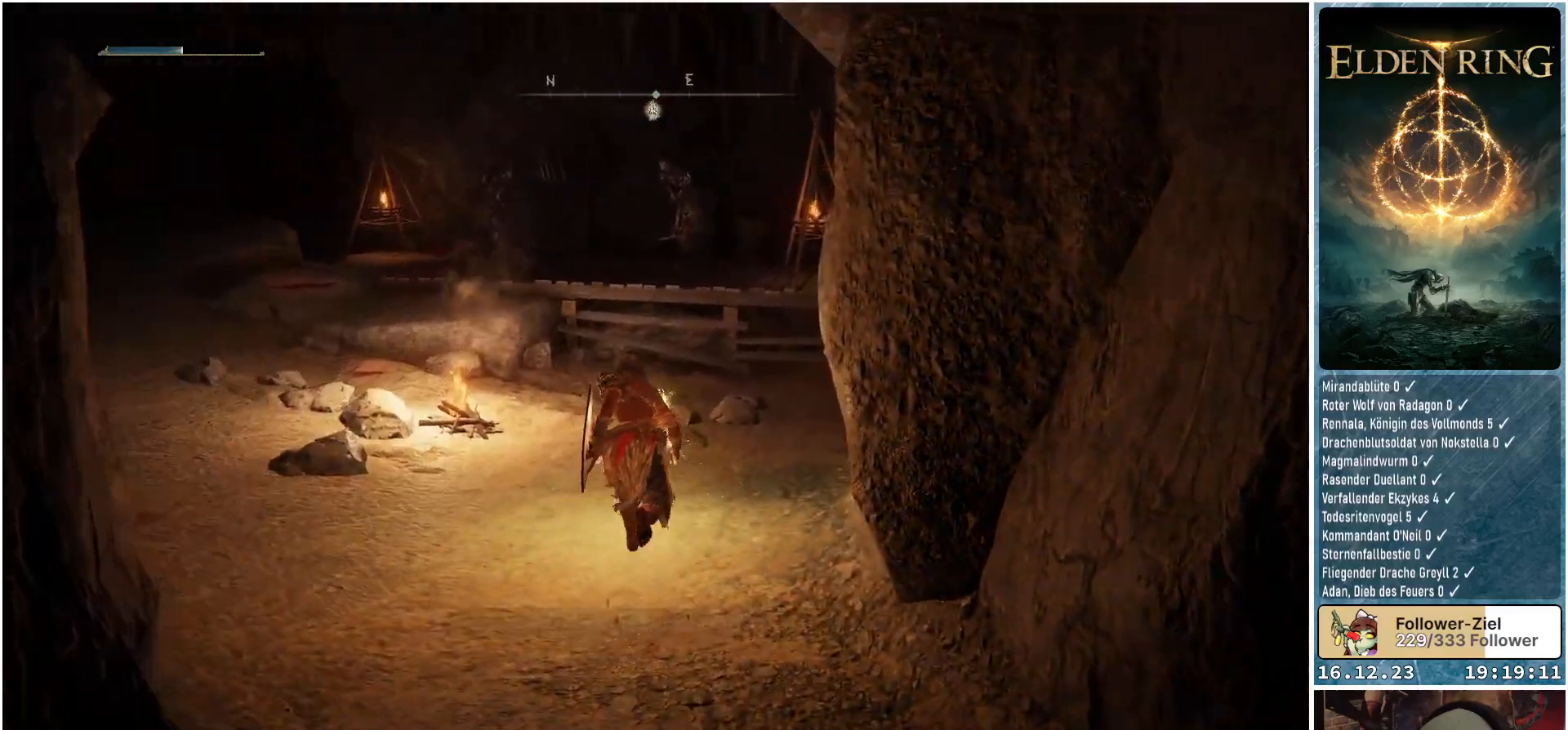
{"buttons": ["B"], "left_stick": "up", "right_stick": "center", "events": []}
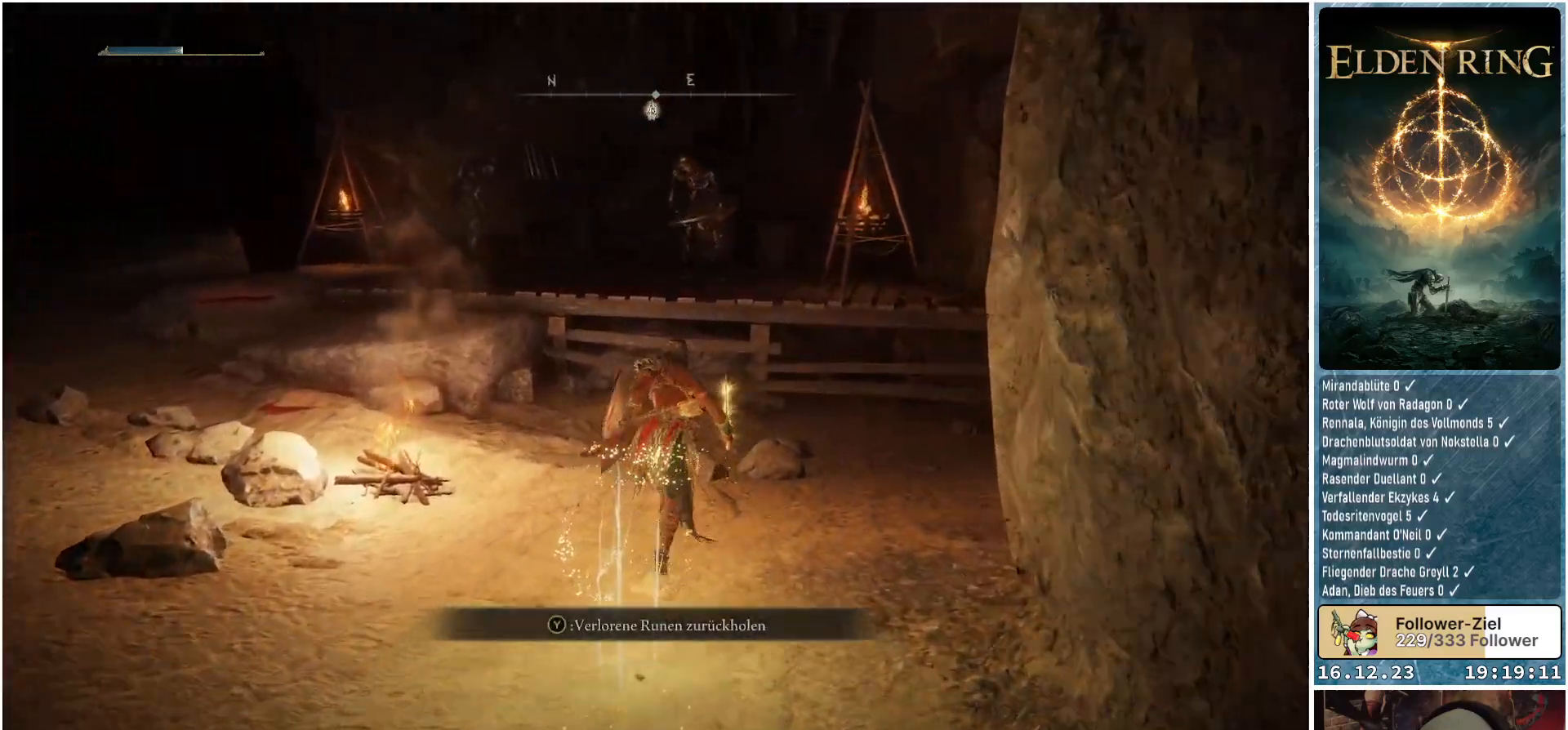
{"buttons": ["B"], "left_stick": "up", "right_stick": "center", "events": []}
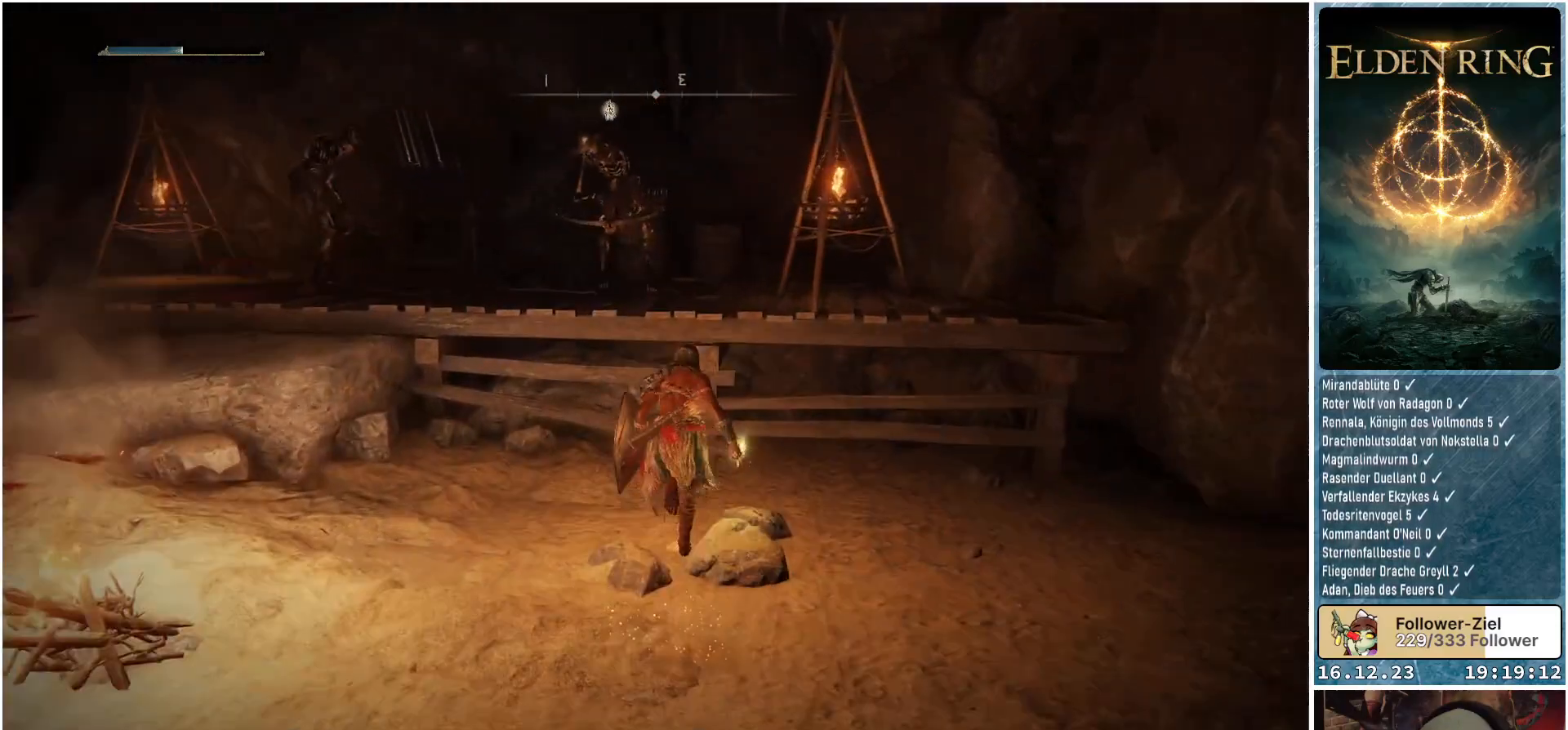
{"buttons": ["B"], "left_stick": "up", "right_stick": "center", "events": [[17, "A", "down"], [483, "A", "up"]]}
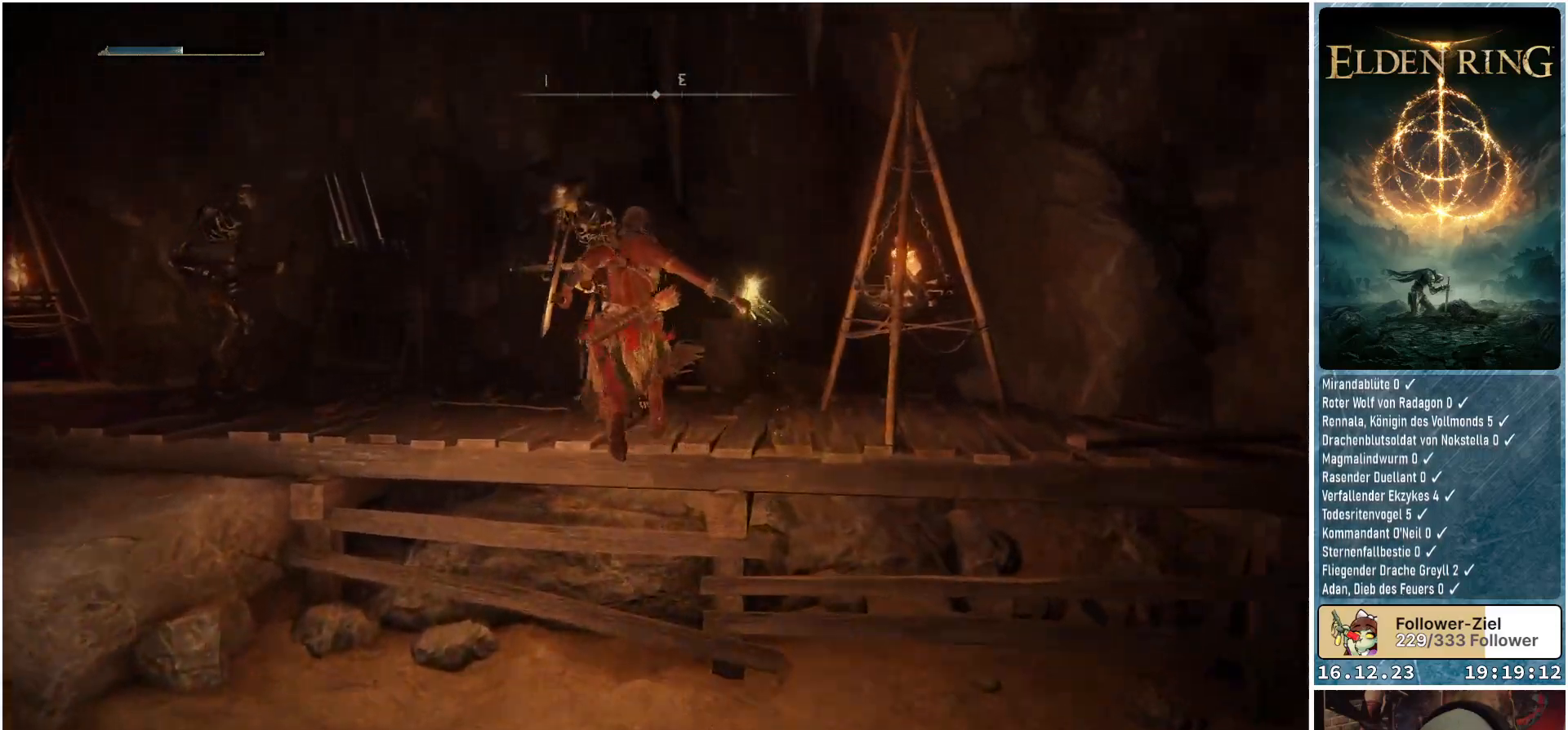
{"buttons": [], "left_stick": "up", "right_stick": "down-left", "events": [[33, "B", "up"], [117, "R1", "down"], [233, "R1", "up"], [417, "right_stick", "down-left"]]}
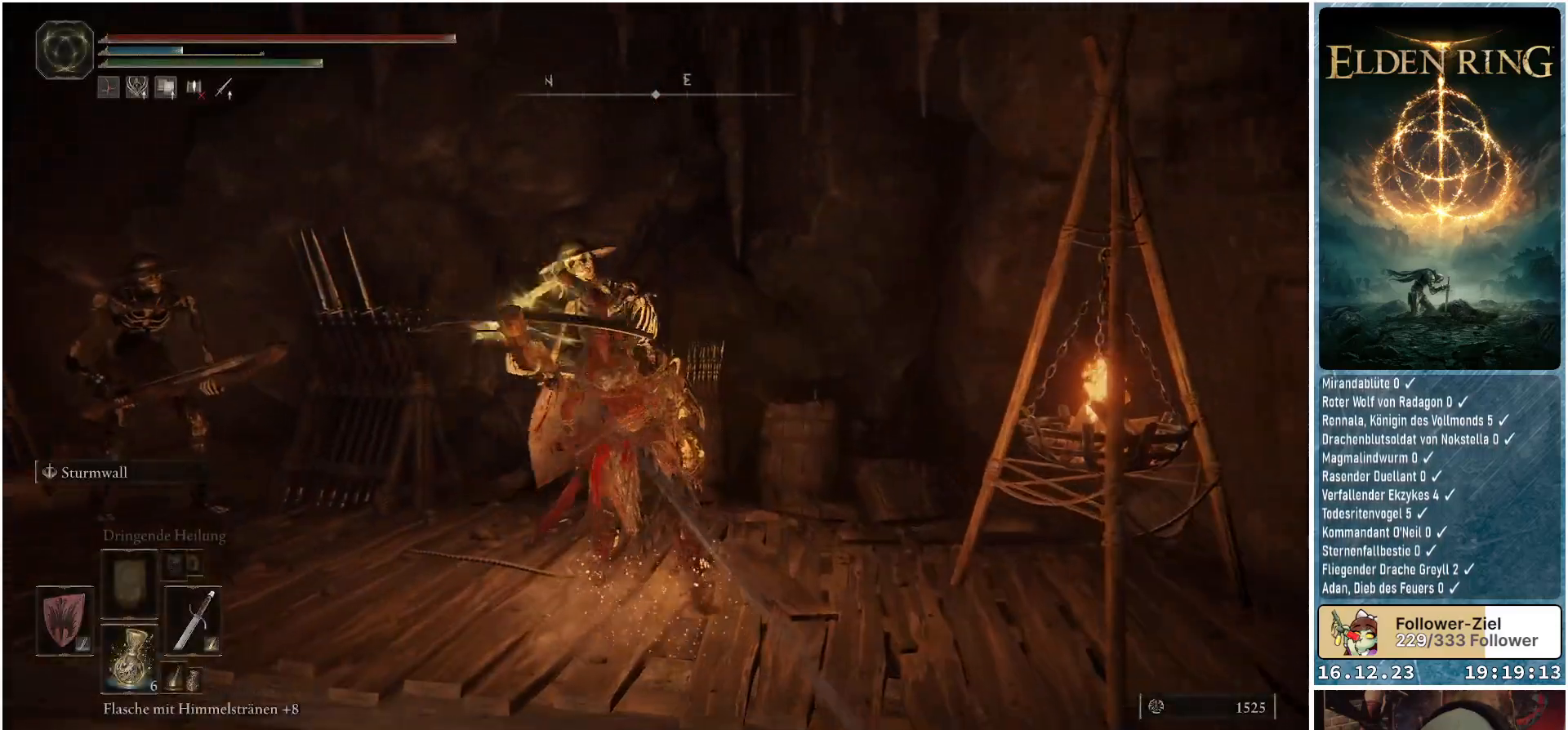
{"buttons": [], "left_stick": "up-left", "right_stick": "down-left", "events": [[333, "left_stick", "up-left"]]}
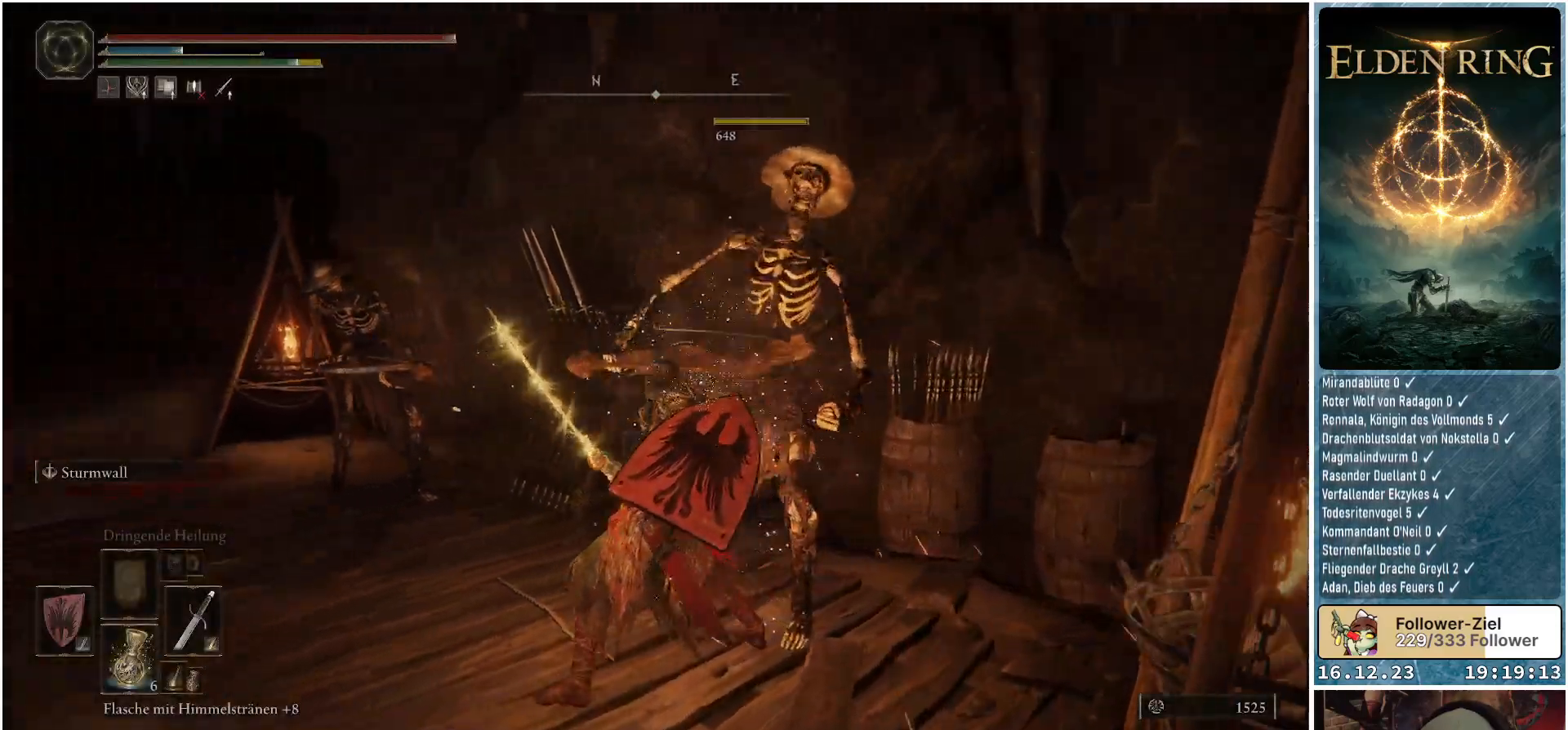
{"buttons": [], "left_stick": "up-left", "right_stick": "center", "events": [[117, "right_stick", "center"]]}
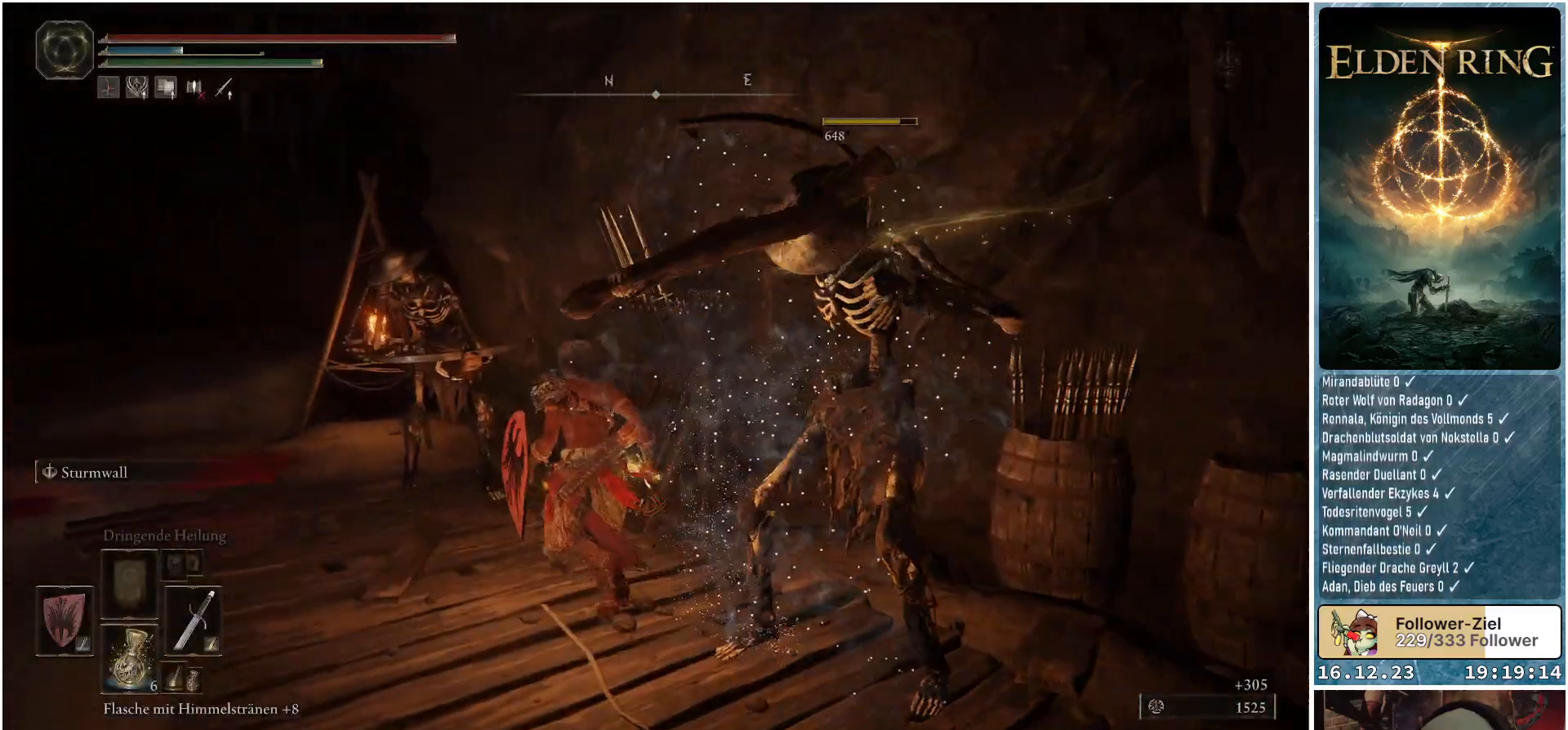
{"buttons": [], "left_stick": "up-left", "right_stick": "left", "events": [[133, "R1", "down"], [250, "R1", "up"], [450, "right_stick", "left"]]}
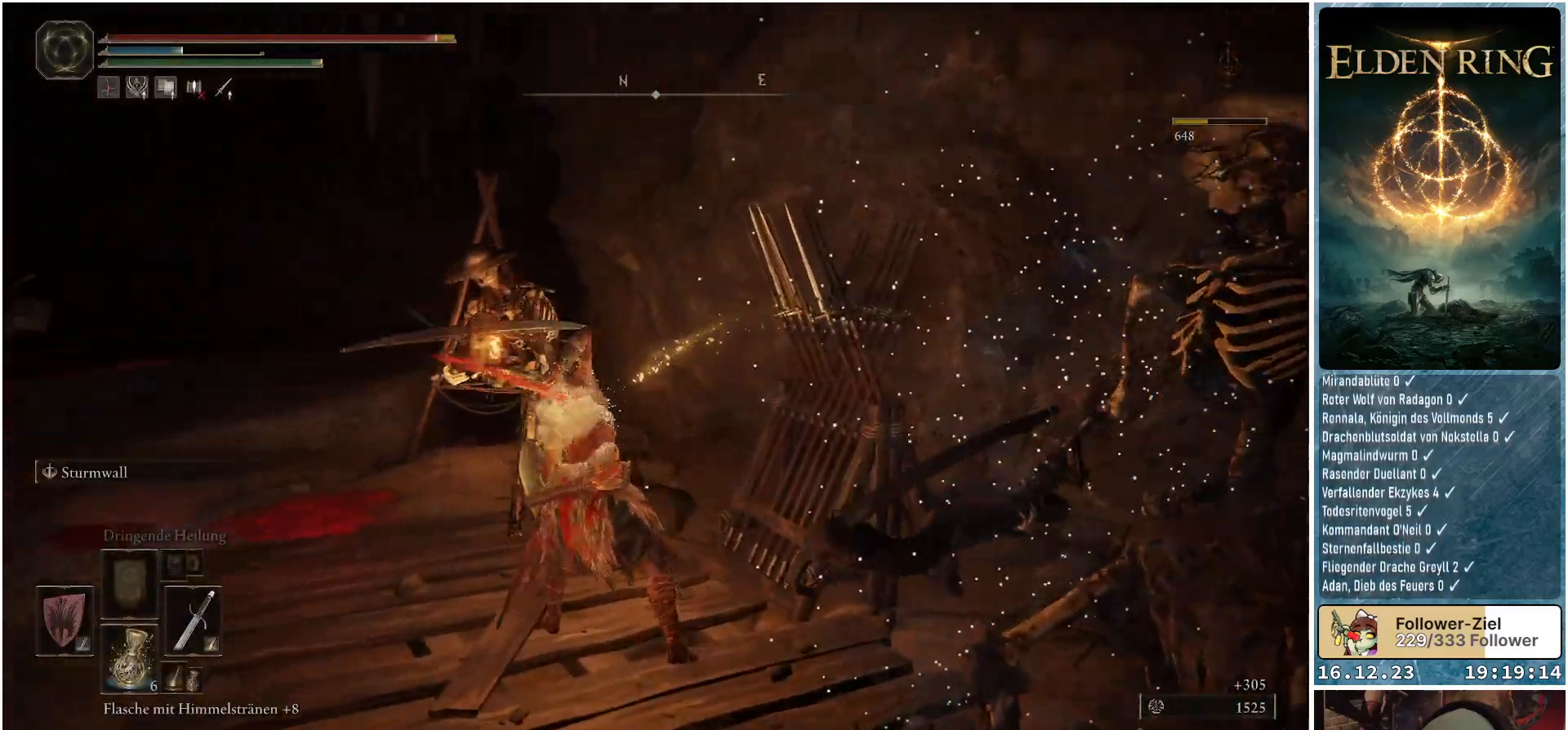
{"buttons": [], "left_stick": "up", "right_stick": "center", "events": [[167, "left_stick", "up"], [367, "right_stick", "center"]]}
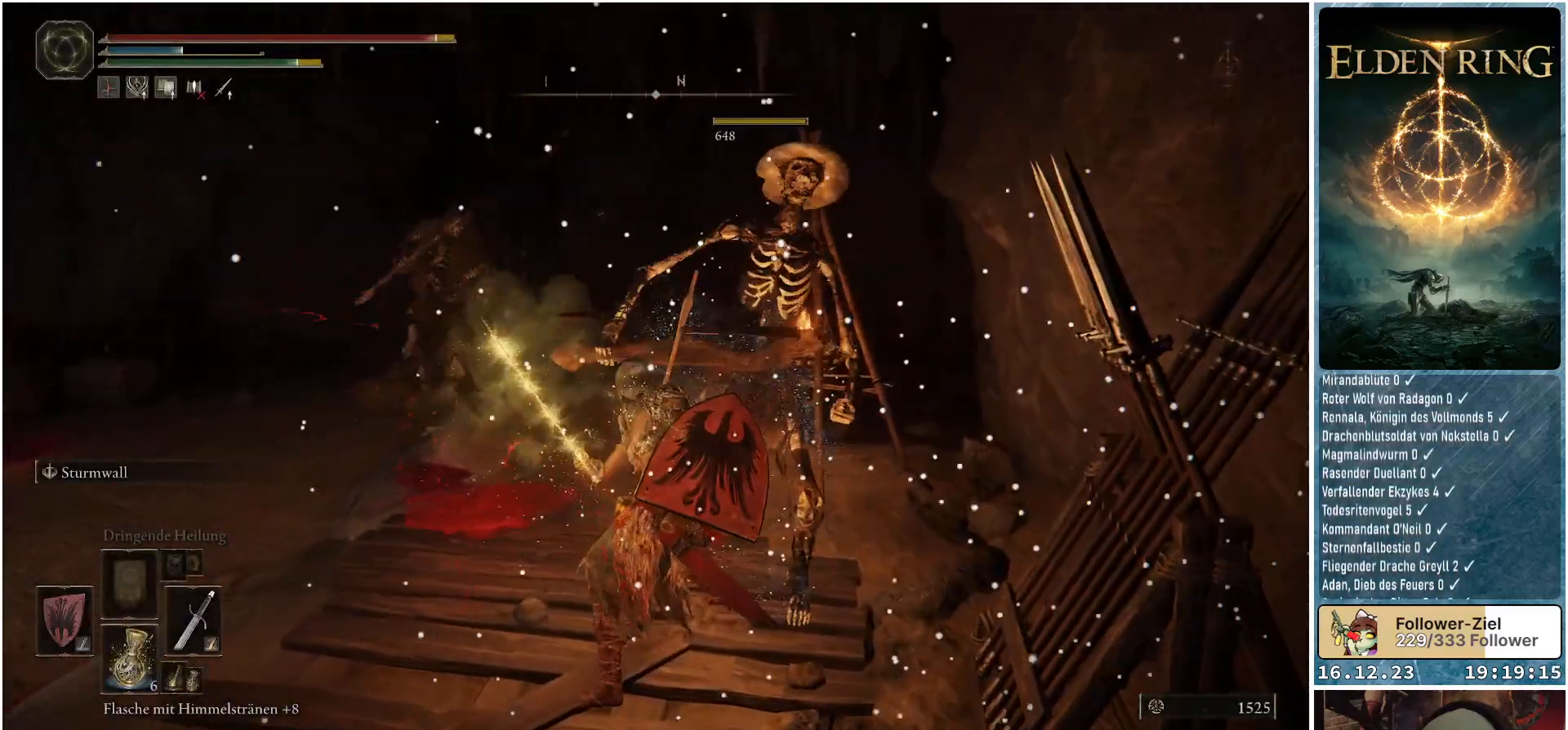
{"buttons": [], "left_stick": "down-left", "right_stick": "center", "events": [[67, "left_stick", "left"], [150, "left_stick", "down-left"], [367, "R3", "down"], [483, "R3", "up"]]}
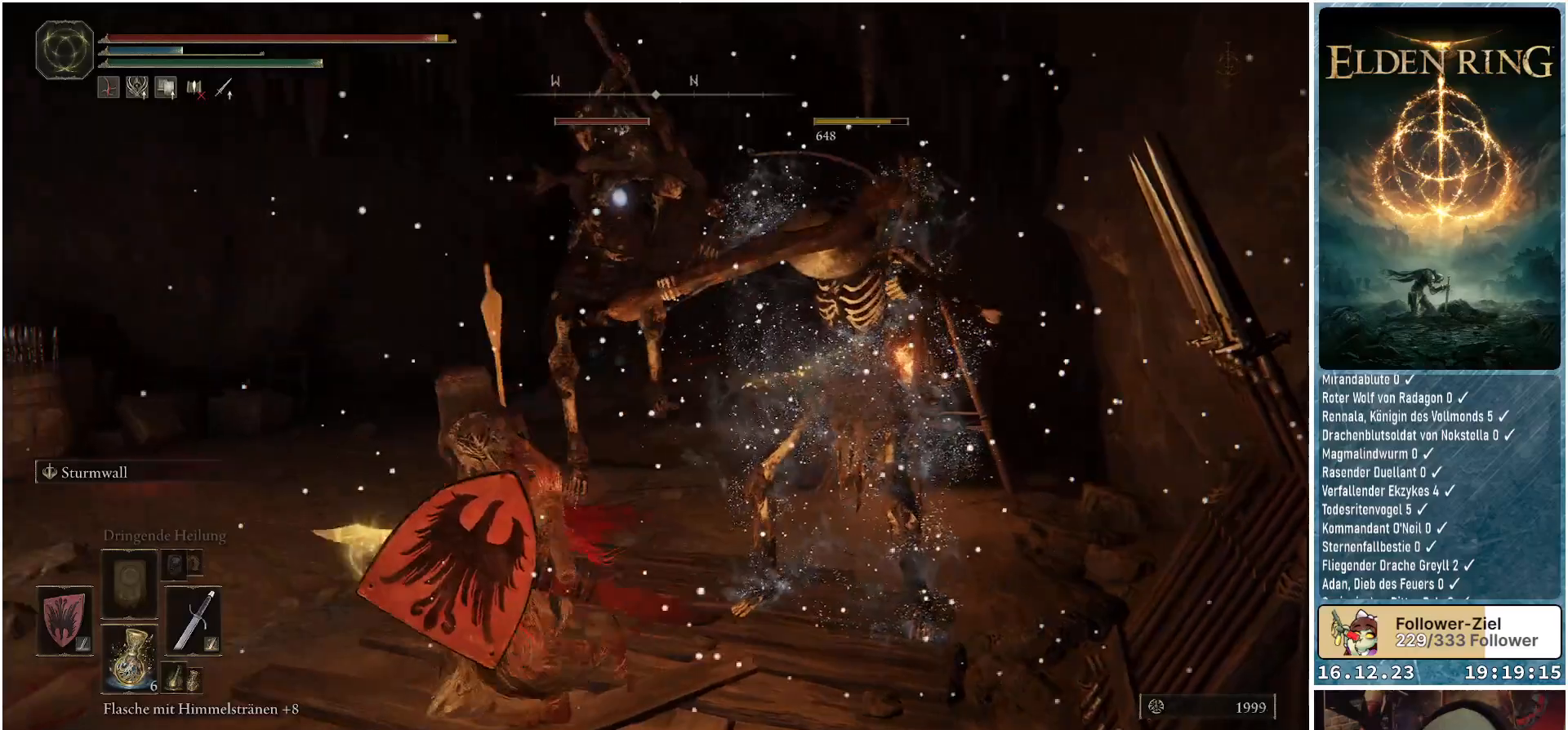
{"buttons": ["L1"], "left_stick": "up-right", "right_stick": "center", "events": [[50, "L1", "down"], [67, "left_stick", "up-left"], [167, "left_stick", "up"], [333, "left_stick", "up-right"]]}
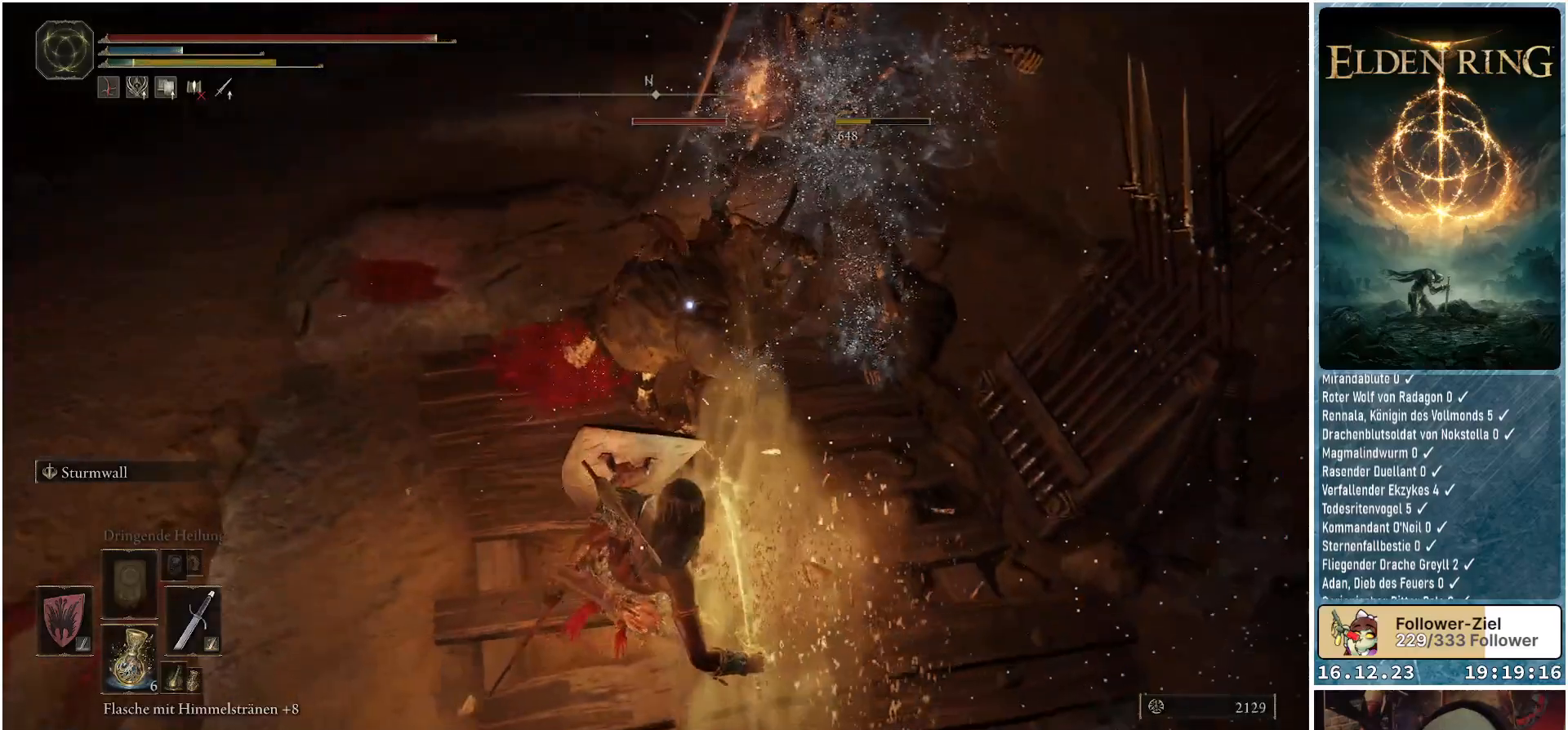
{"buttons": [], "left_stick": "up", "right_stick": "center", "events": [[167, "L1", "up"], [167, "left_stick", "up"], [233, "R1", "down"], [333, "R1", "up"], [433, "R1", "down"], [500, "R1", "up"]]}
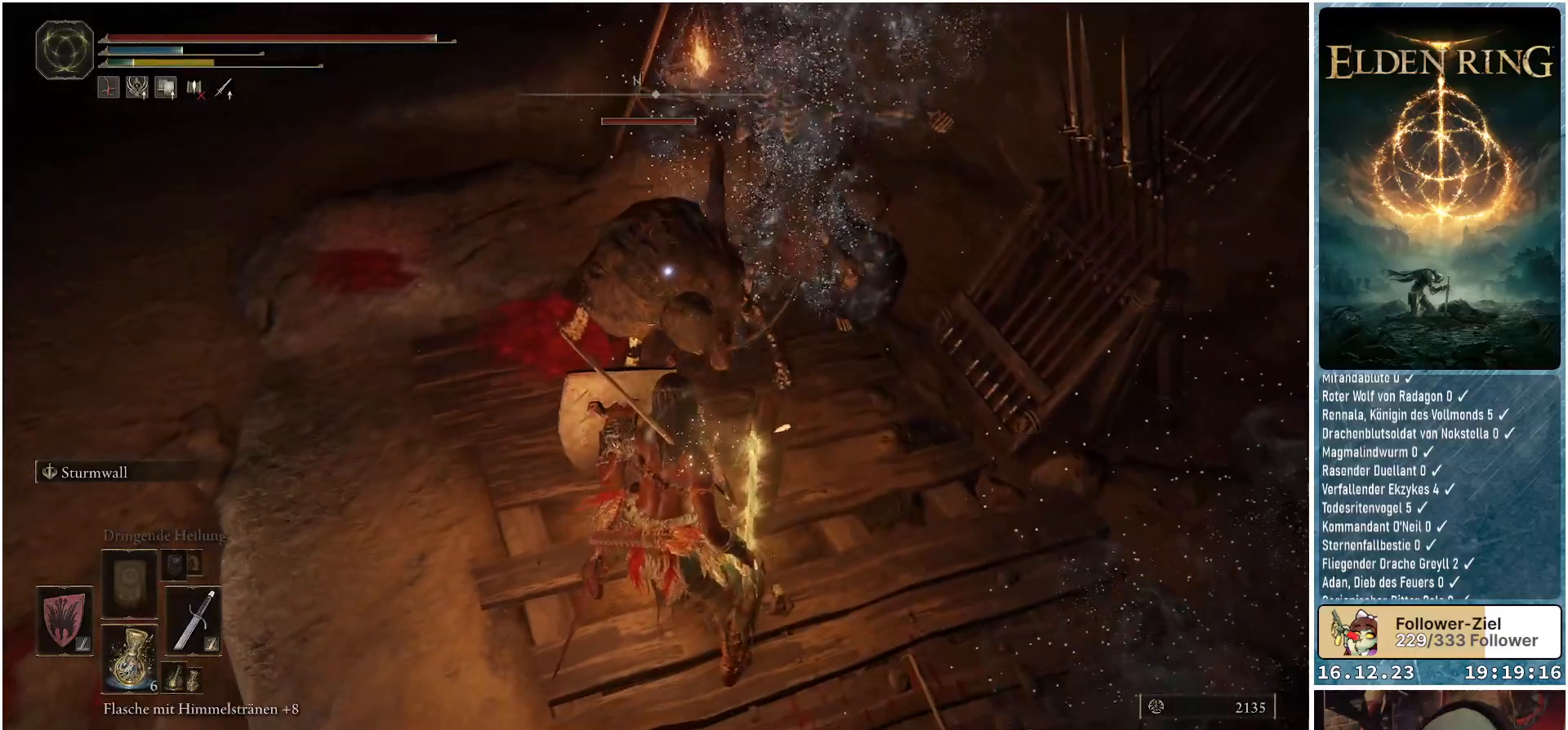
{"buttons": [], "left_stick": "center", "right_stick": "center", "events": [[217, "R1", "down"], [333, "R1", "up"], [400, "R1", "down"], [433, "left_stick", "center"], [483, "R1", "up"]]}
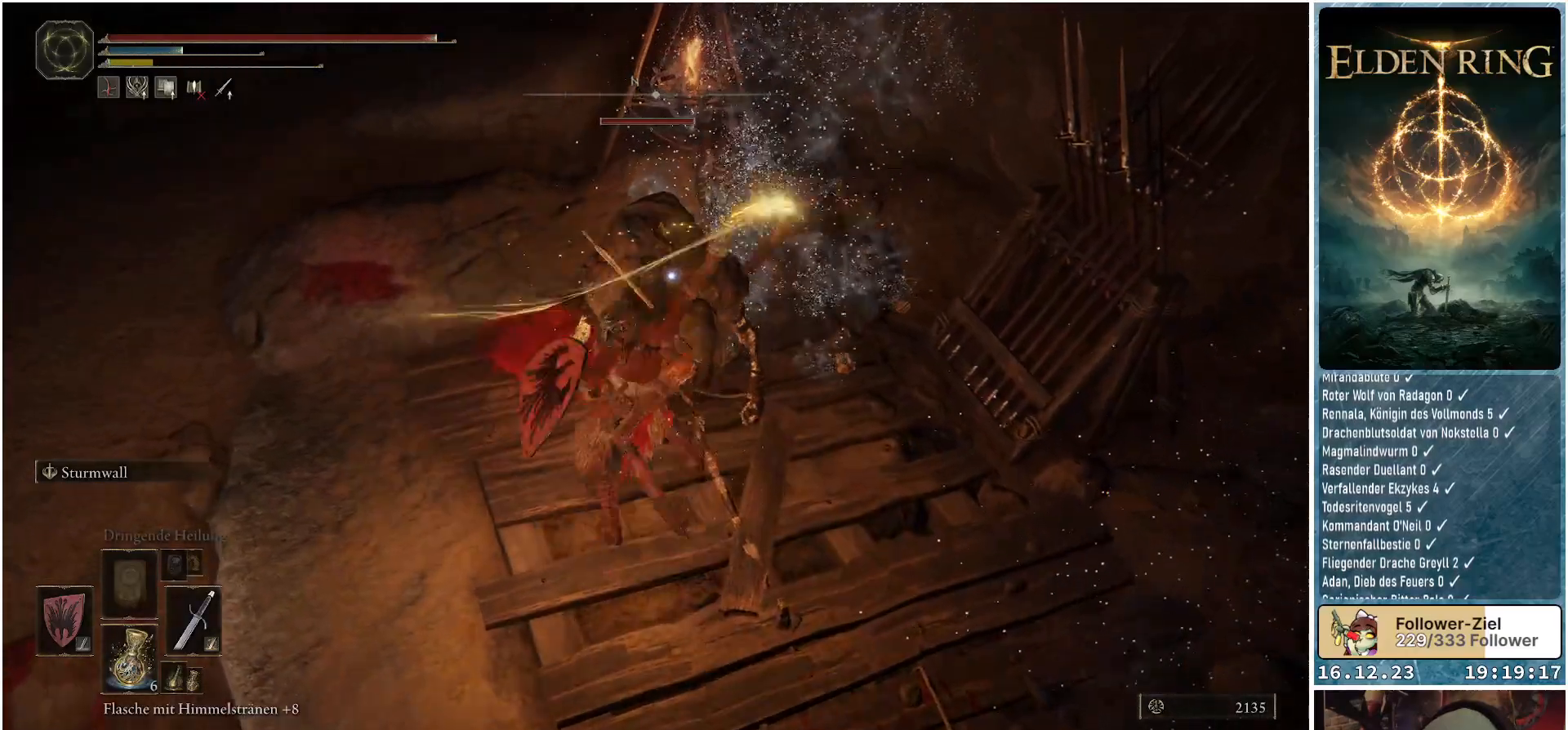
{"buttons": ["R1"], "left_stick": "center", "right_stick": "center", "events": [[467, "R1", "down"]]}
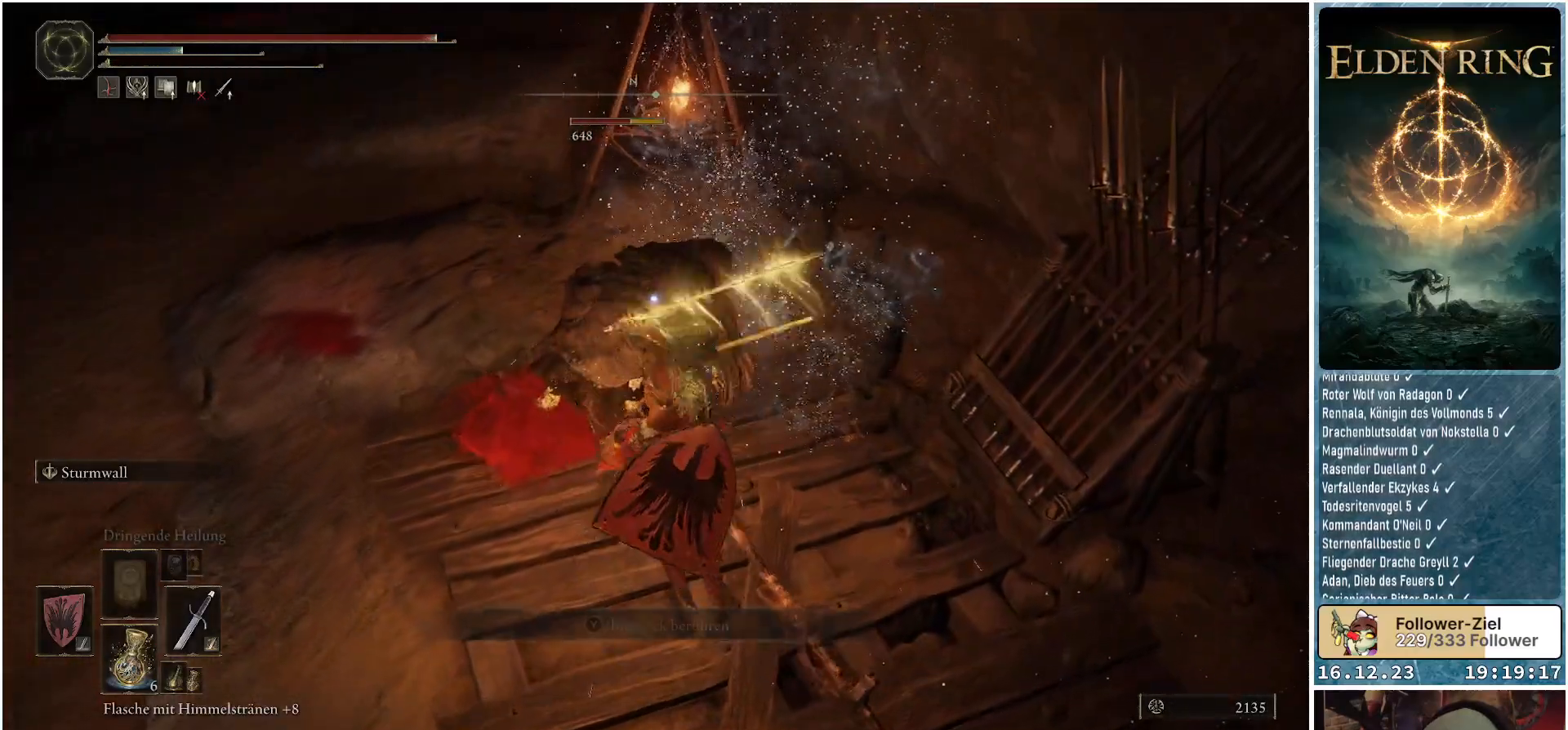
{"buttons": ["R1"], "left_stick": "center", "right_stick": "center", "events": [[67, "R1", "up"], [133, "R1", "down"], [233, "R1", "up"], [283, "R1", "down"], [383, "R1", "up"], [433, "R1", "down"]]}
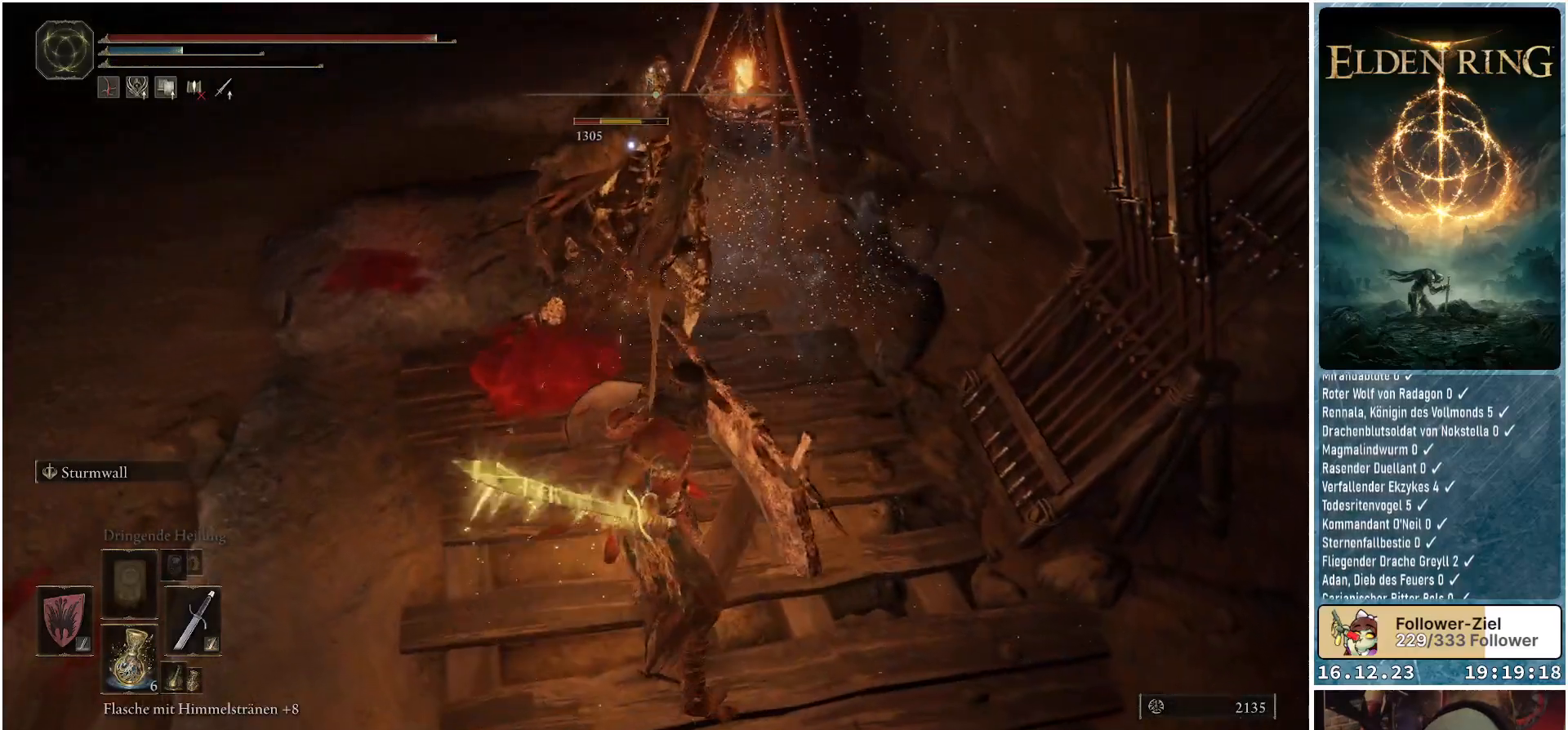
{"buttons": ["R1"], "left_stick": "center", "right_stick": "center", "events": [[17, "R1", "up"], [50, "R1", "down"], [150, "R1", "up"], [417, "R1", "down"]]}
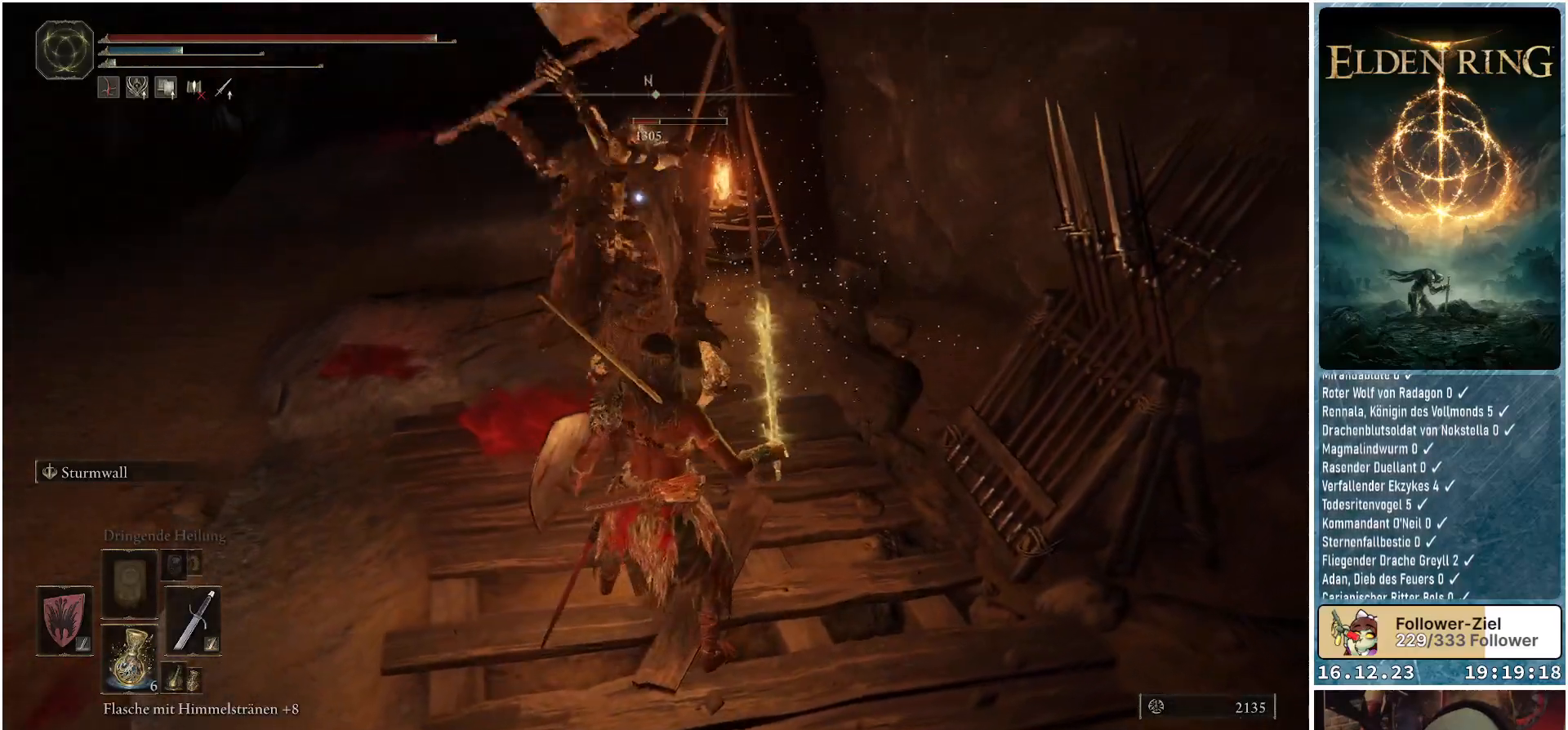
{"buttons": [], "left_stick": "down-left", "right_stick": "center", "events": [[33, "R1", "up"], [433, "left_stick", "left"], [483, "left_stick", "down-left"]]}
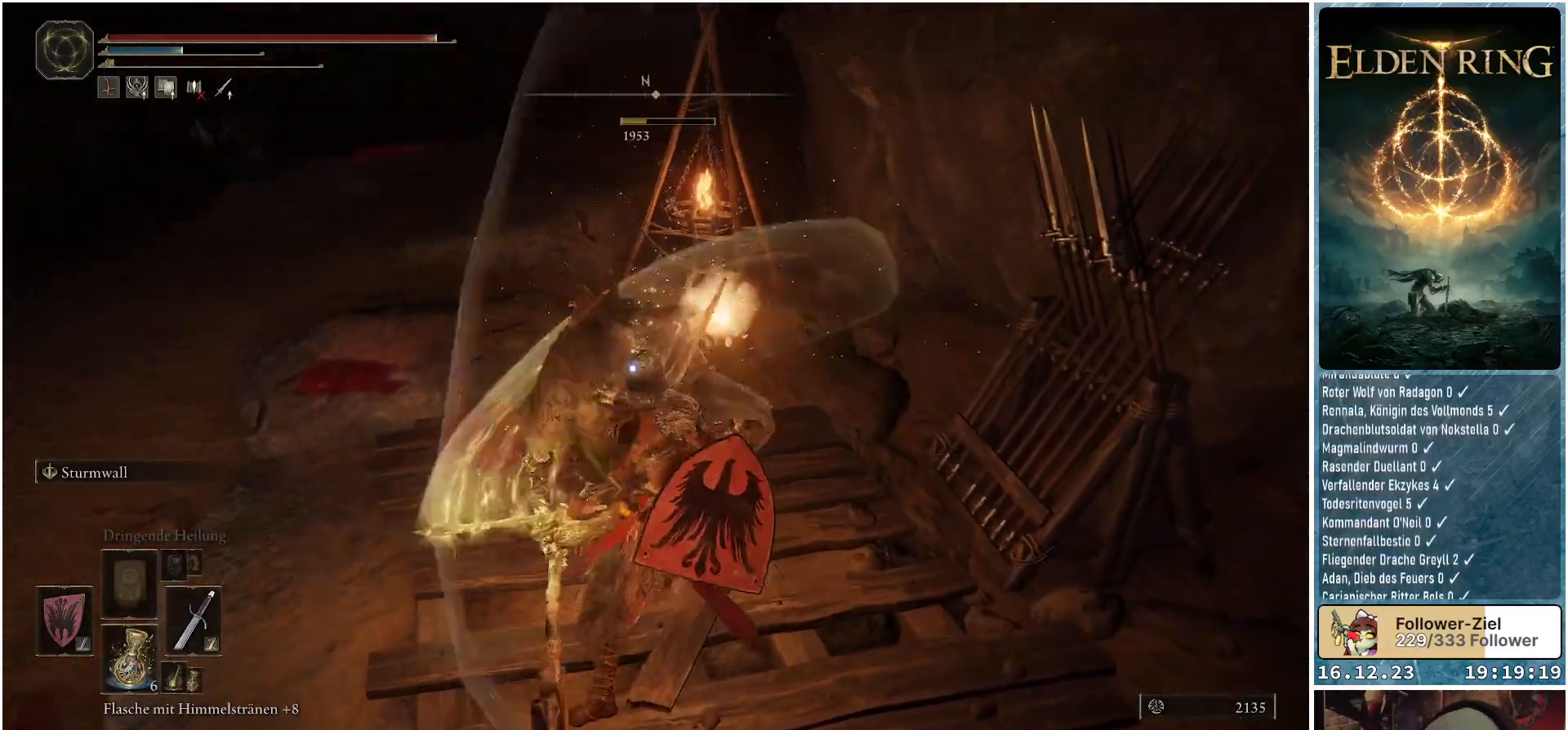
{"buttons": [], "left_stick": "down-left", "right_stick": "center", "events": []}
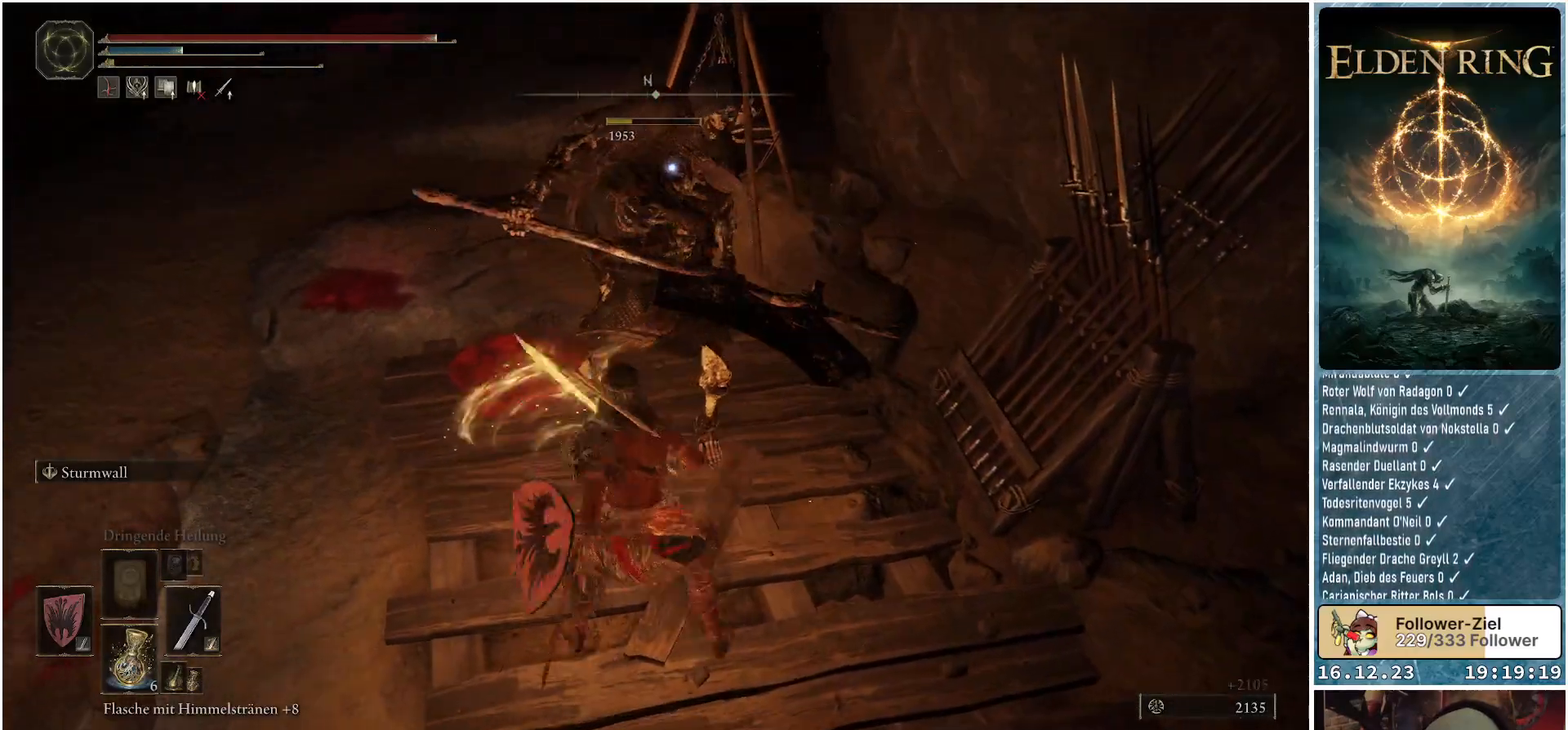
{"buttons": [], "left_stick": "down", "right_stick": "left", "events": [[17, "right_stick", "left"], [350, "R3", "down"], [350, "left_stick", "down"], [467, "R3", "up"]]}
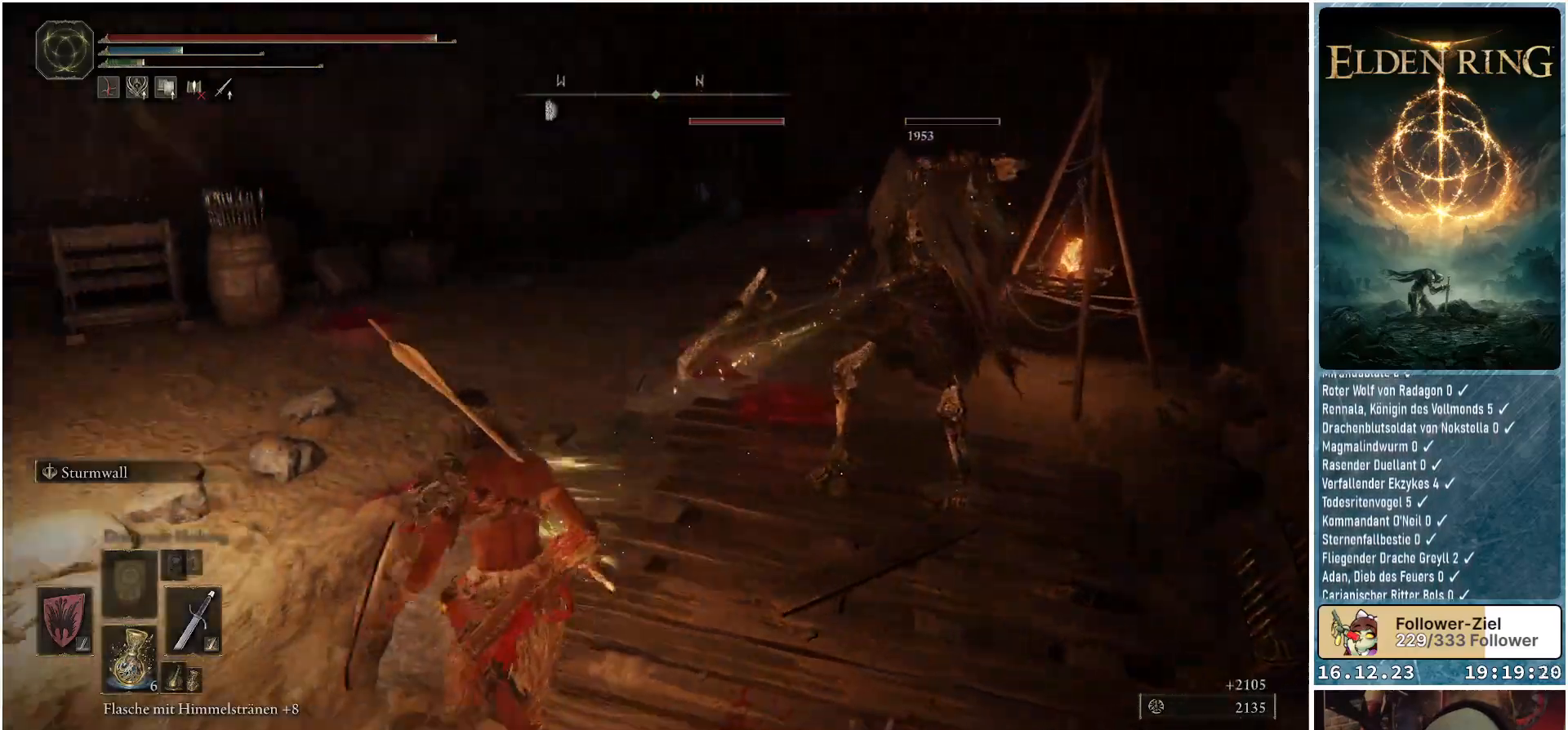
{"buttons": [], "left_stick": "up-left", "right_stick": "center", "events": [[67, "left_stick", "left"], [117, "right_stick", "down-left"], [150, "left_stick", "up-left"], [317, "right_stick", "center"]]}
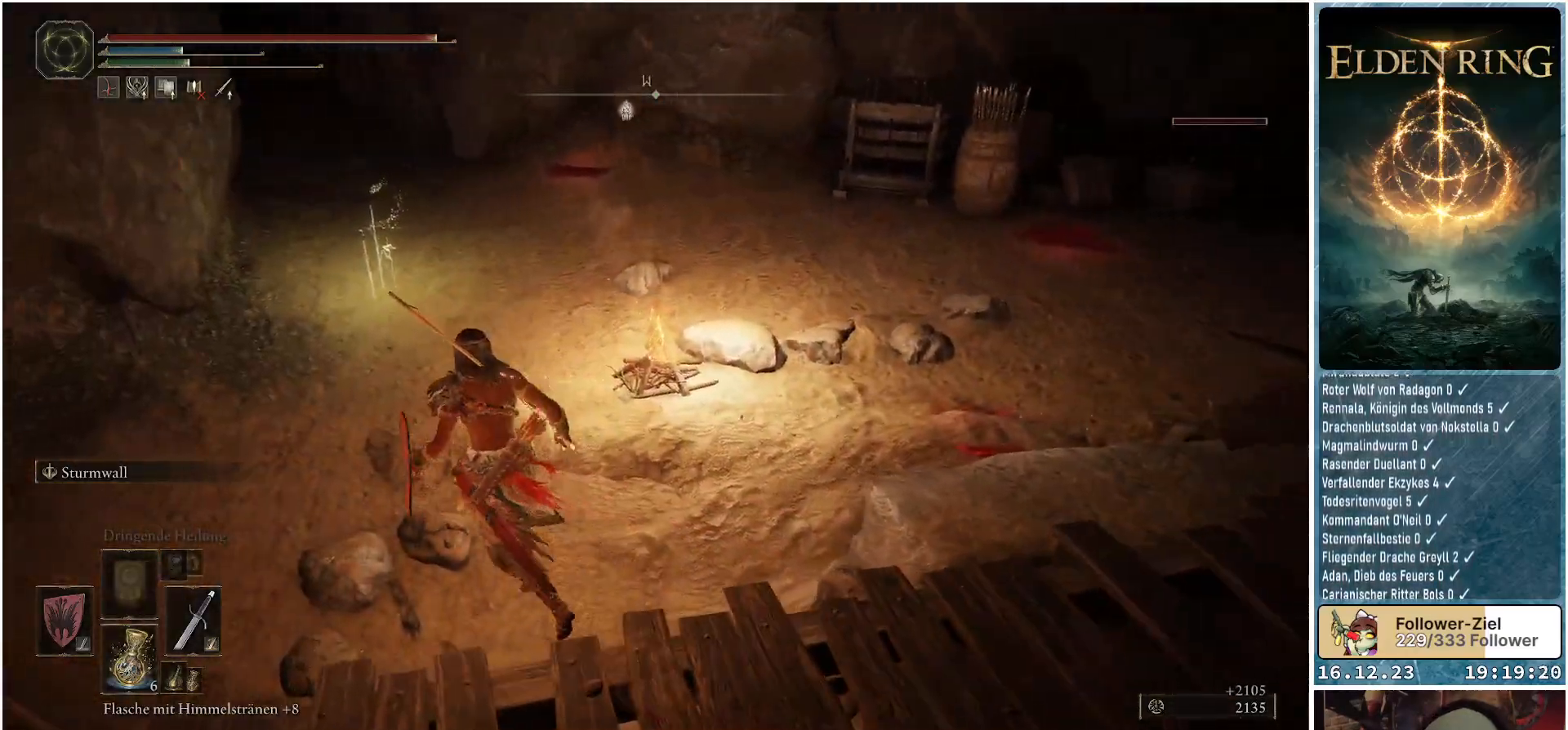
{"buttons": [], "left_stick": "up-left", "right_stick": "center", "events": []}